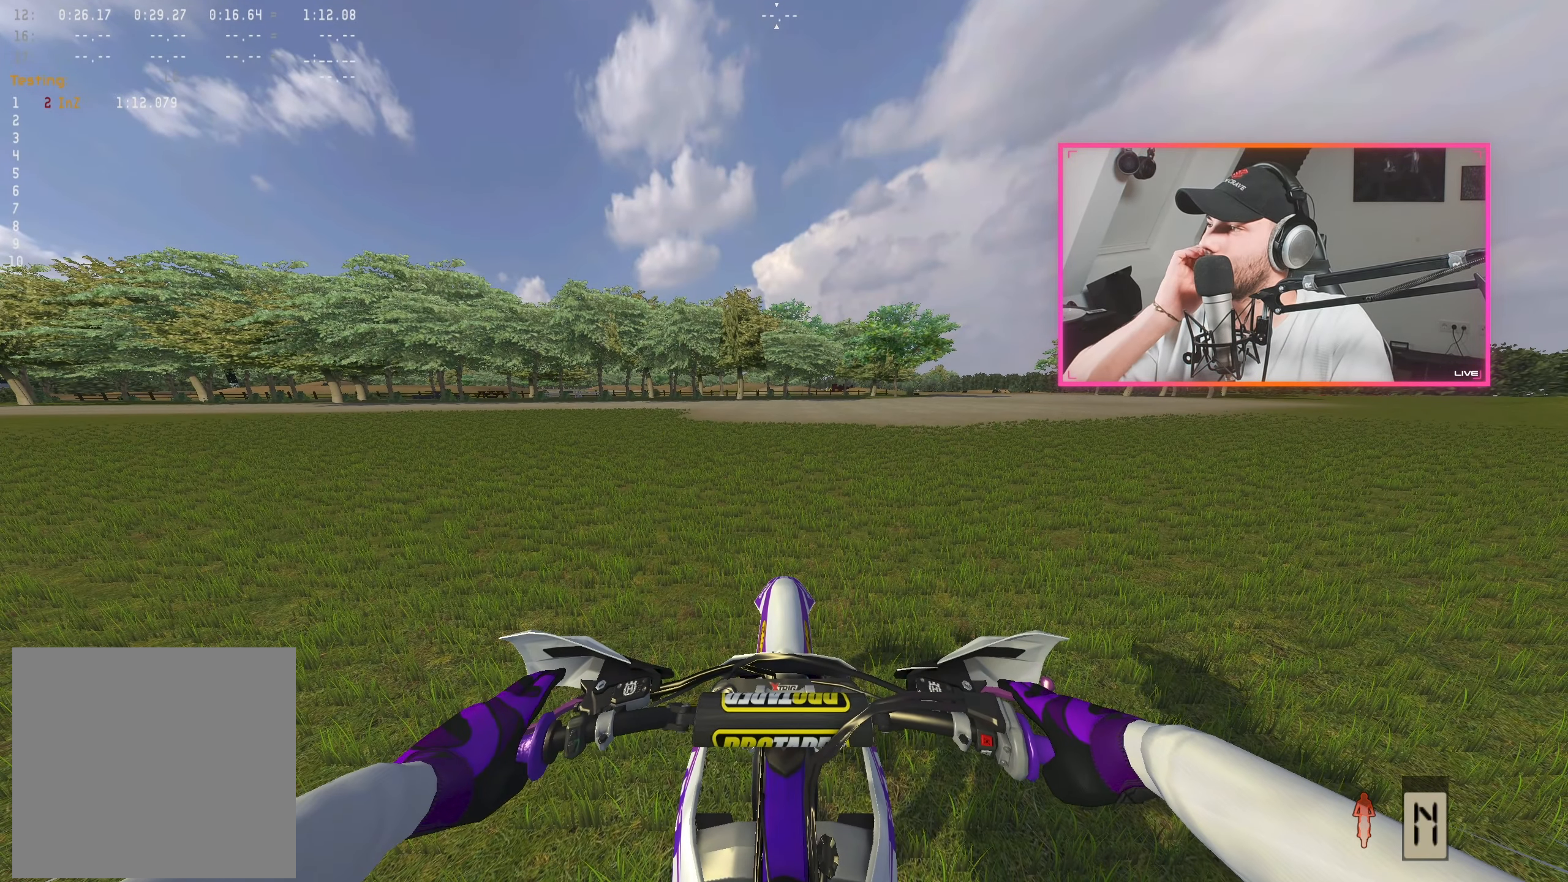
Gameplay with a controller (Xbox layout); each line is a JSON object with the inputs held at the frame after it. "events" lists button and stick changes between this image and that frame as [ms after this image, input, new state], when the widget could be followed in between.
{"buttons": [], "left_stick": "center", "right_stick": "center", "events": [[300, "DPAD_LEFT", "down"], [450, "DPAD_LEFT", "up"]]}
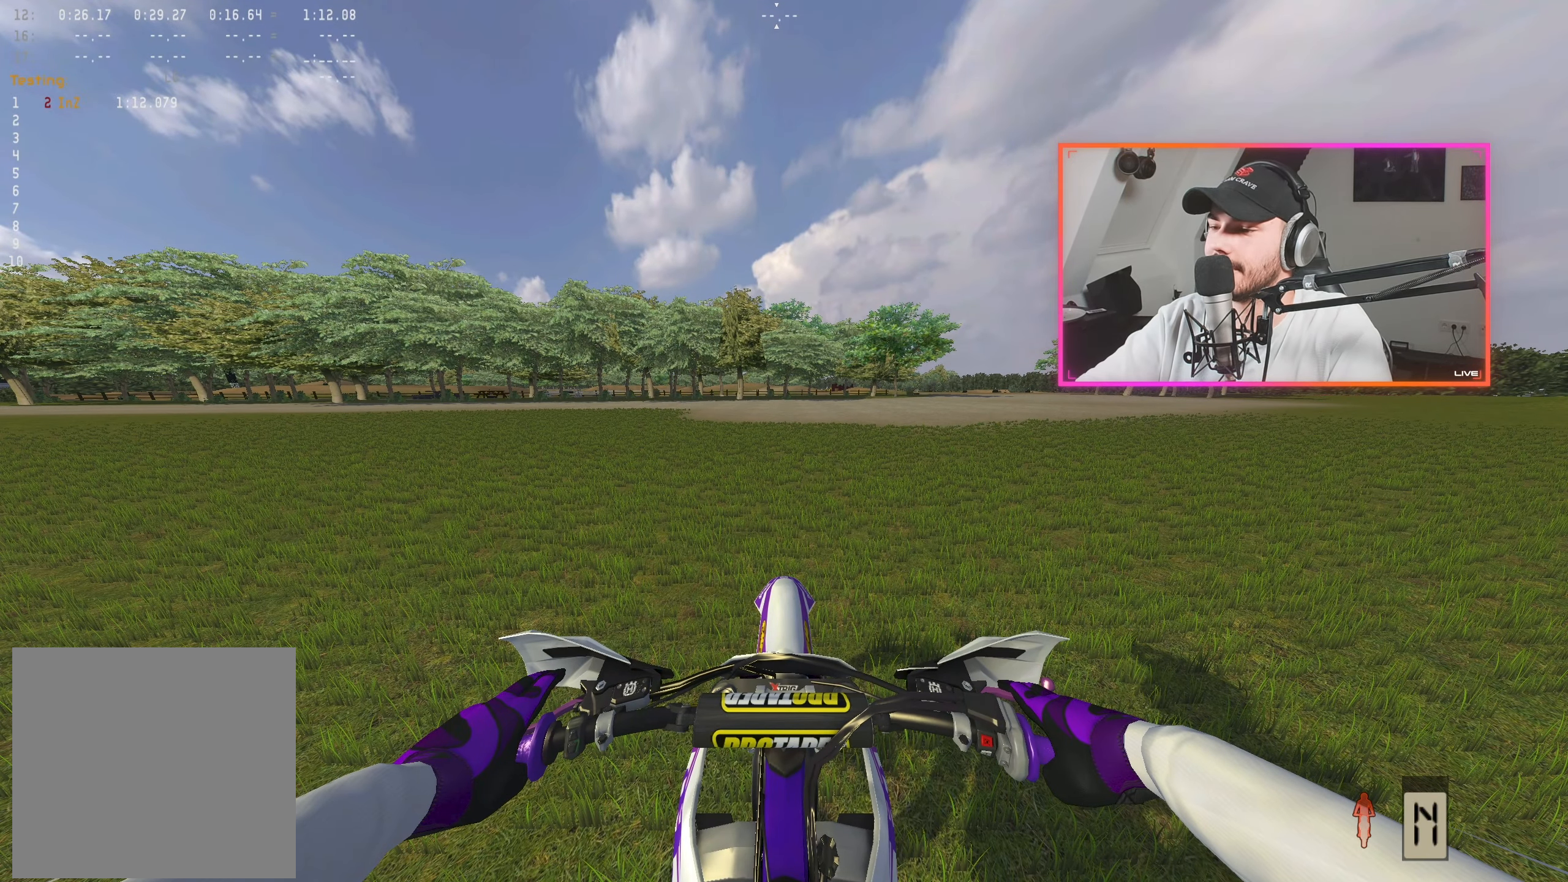
{"buttons": ["R2"], "left_stick": "center", "right_stick": "center", "events": [[100, "X", "down"], [150, "X", "up"], [183, "R2", "down"], [250, "A", "down"], [333, "A", "up"]]}
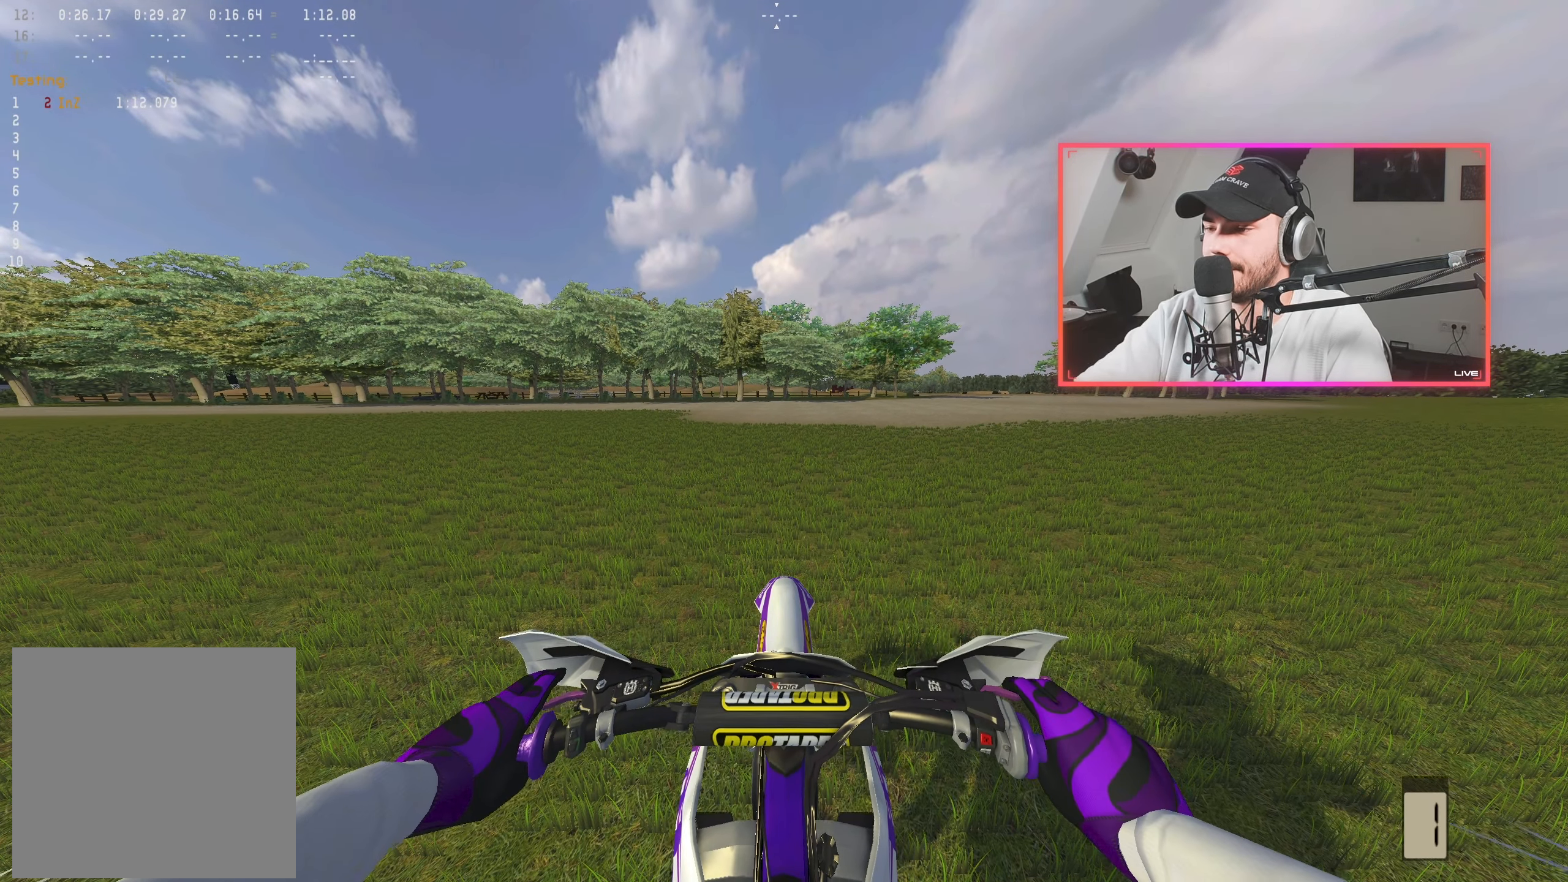
{"buttons": ["X", "R2"], "left_stick": "center", "right_stick": "center", "events": [[50, "DPAD_RIGHT", "down"], [167, "DPAD_RIGHT", "up"], [167, "R2", "up"], [267, "R2", "down"], [450, "X", "down"]]}
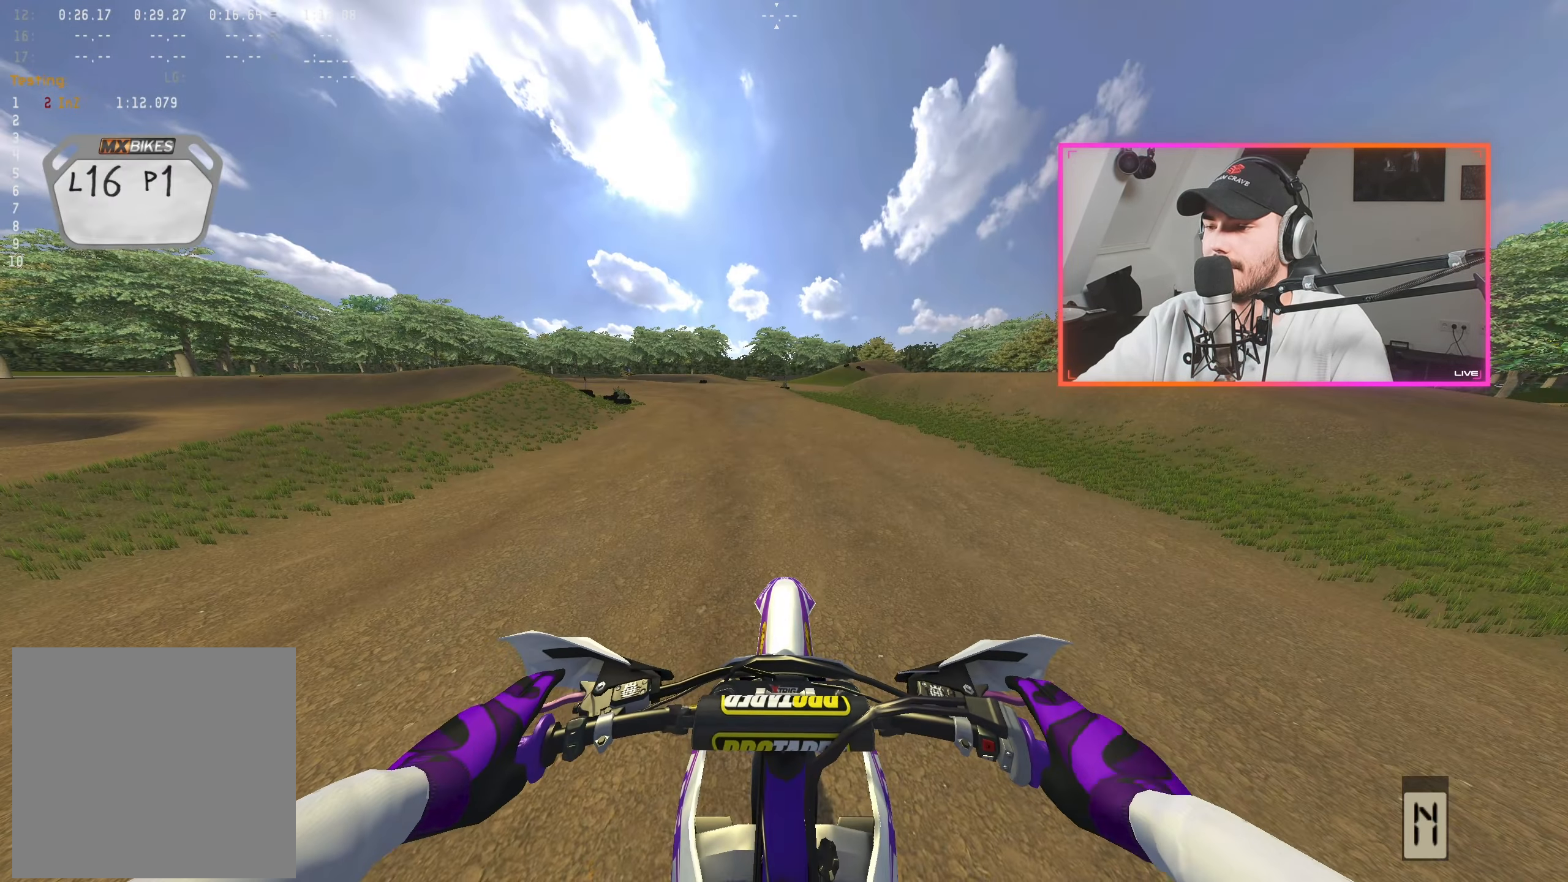
{"buttons": ["R2"], "left_stick": "center", "right_stick": "center", "events": [[17, "X", "up"]]}
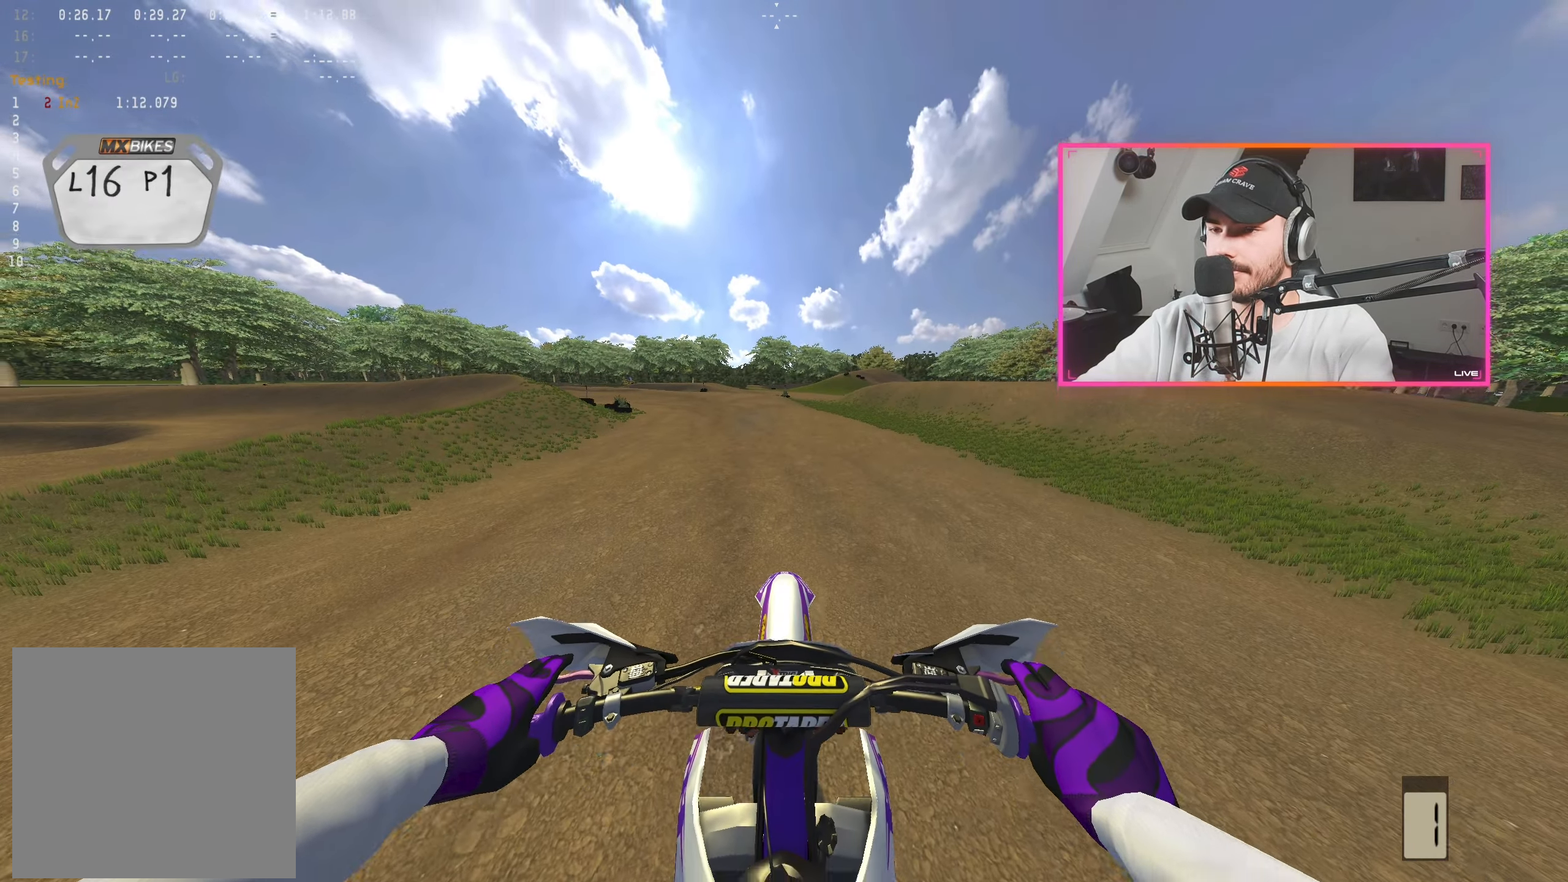
{"buttons": ["R2"], "left_stick": "center", "right_stick": "center", "events": [[317, "B", "down"], [417, "B", "up"]]}
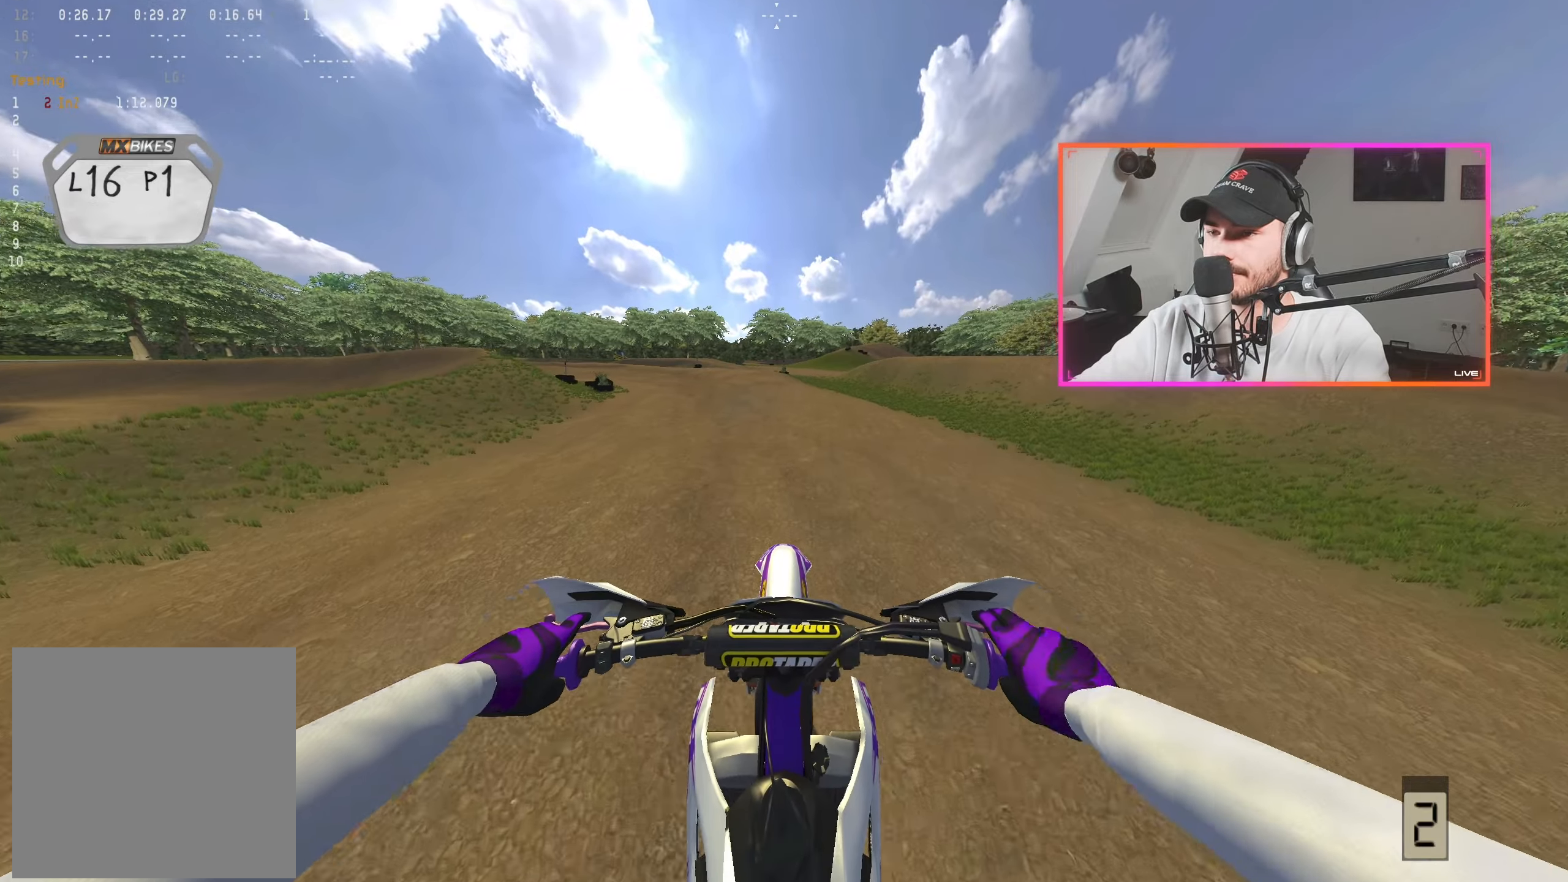
{"buttons": ["R2"], "left_stick": "up-left", "right_stick": "center", "events": [[400, "left_stick", "up-left"]]}
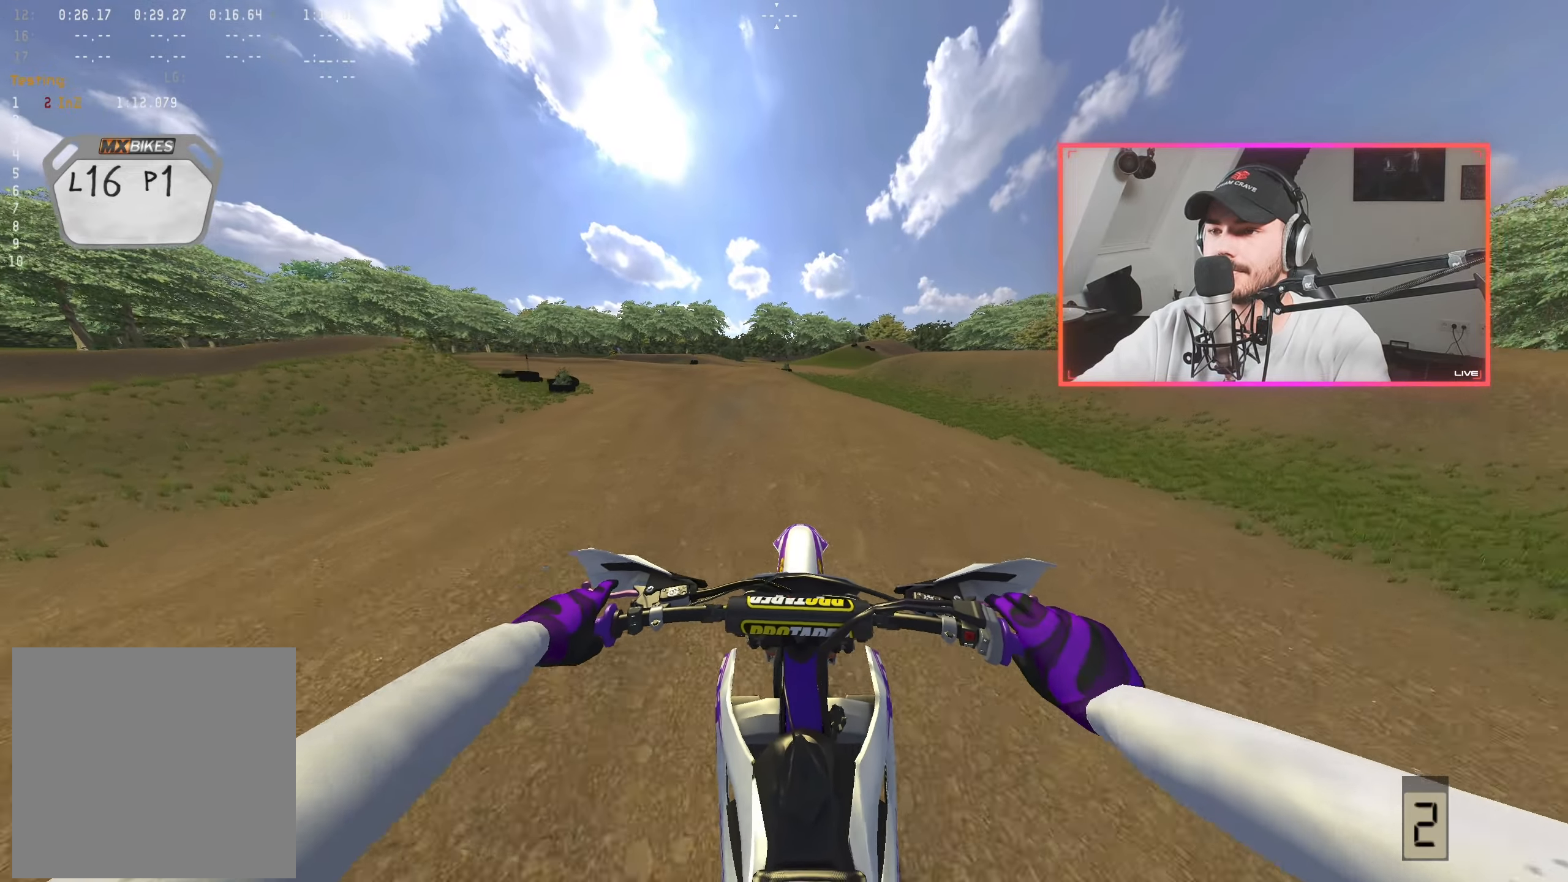
{"buttons": ["R2"], "left_stick": "up-left", "right_stick": "down-right", "events": [[17, "left_stick", "center"], [200, "left_stick", "left"], [334, "left_stick", "center"], [334, "right_stick", "down-right"], [450, "left_stick", "up-left"]]}
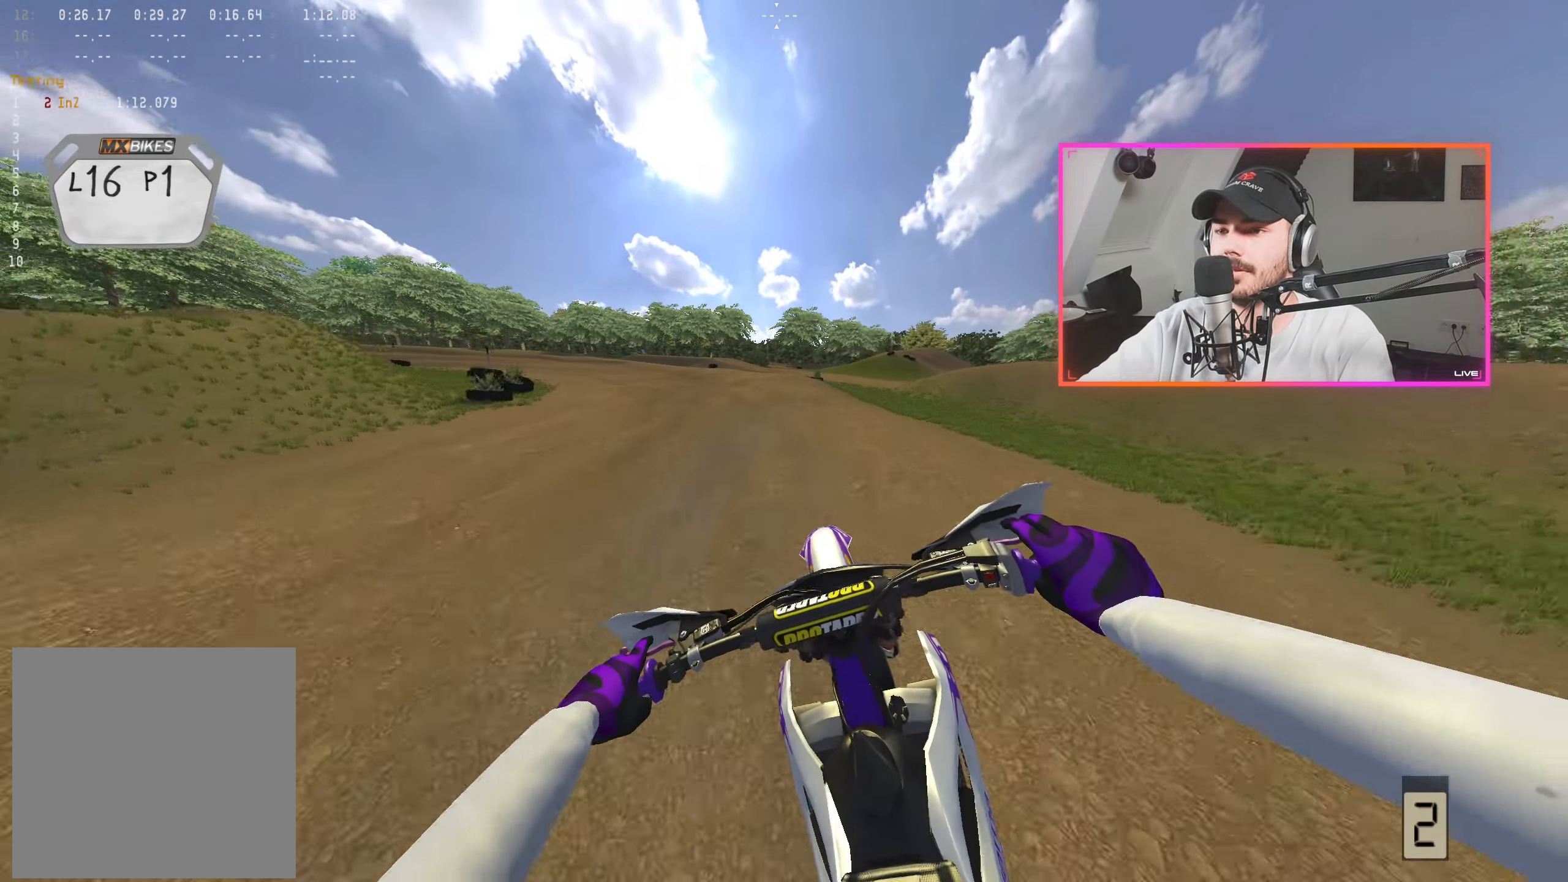
{"buttons": ["R2"], "left_stick": "up-left", "right_stick": "down-right", "events": [[67, "left_stick", "center"], [200, "left_stick", "up-left"], [300, "left_stick", "center"], [434, "left_stick", "up-left"]]}
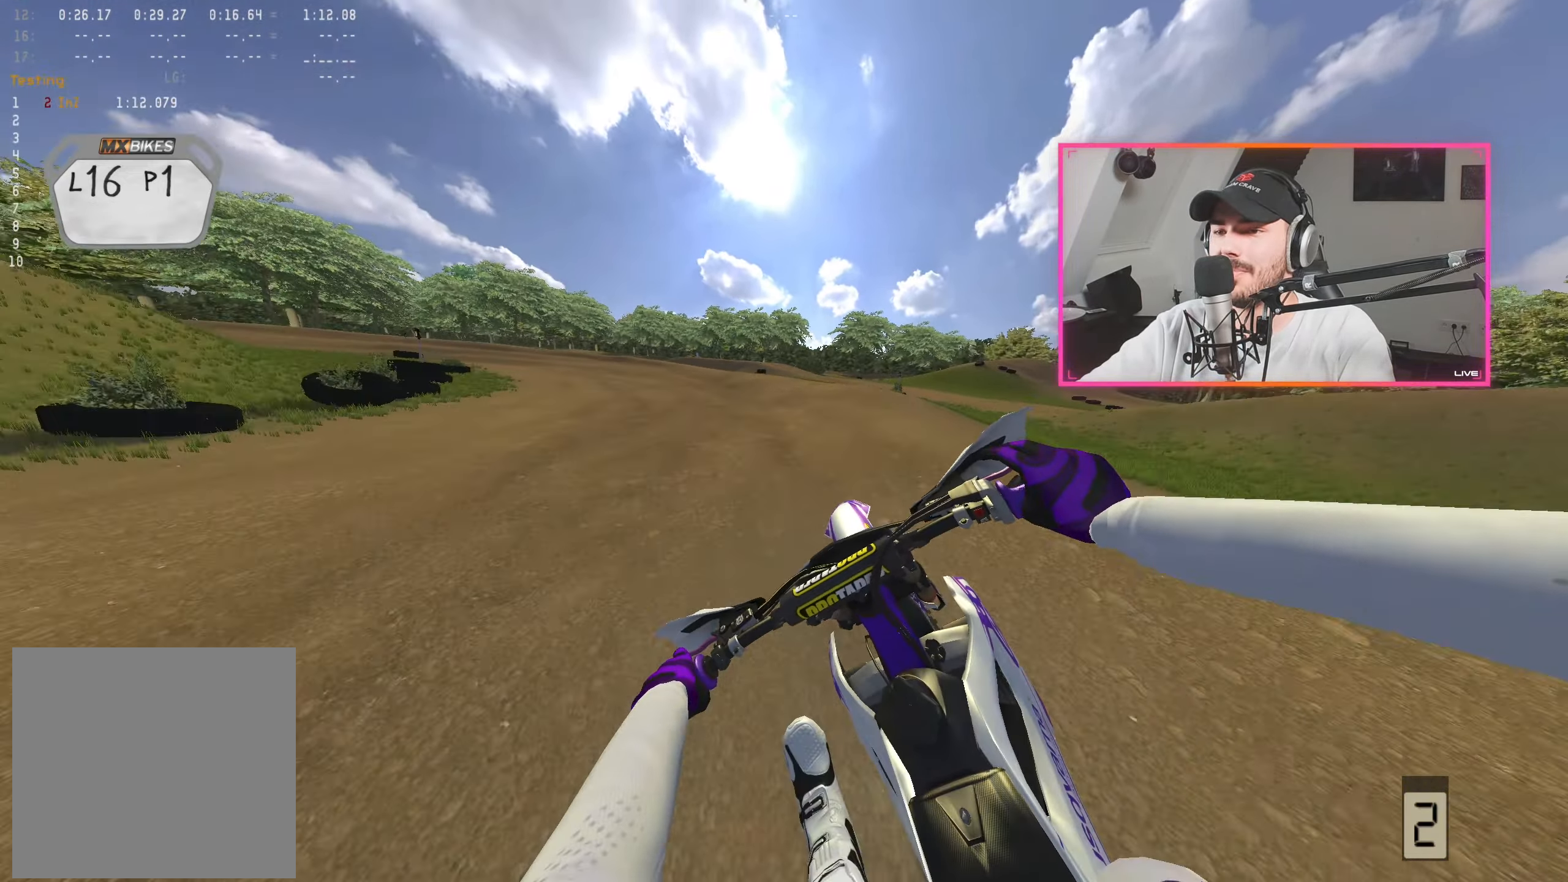
{"buttons": ["R2"], "left_stick": "center", "right_stick": "down-right", "events": [[17, "left_stick", "center"], [117, "left_stick", "up-left"], [250, "left_stick", "center"]]}
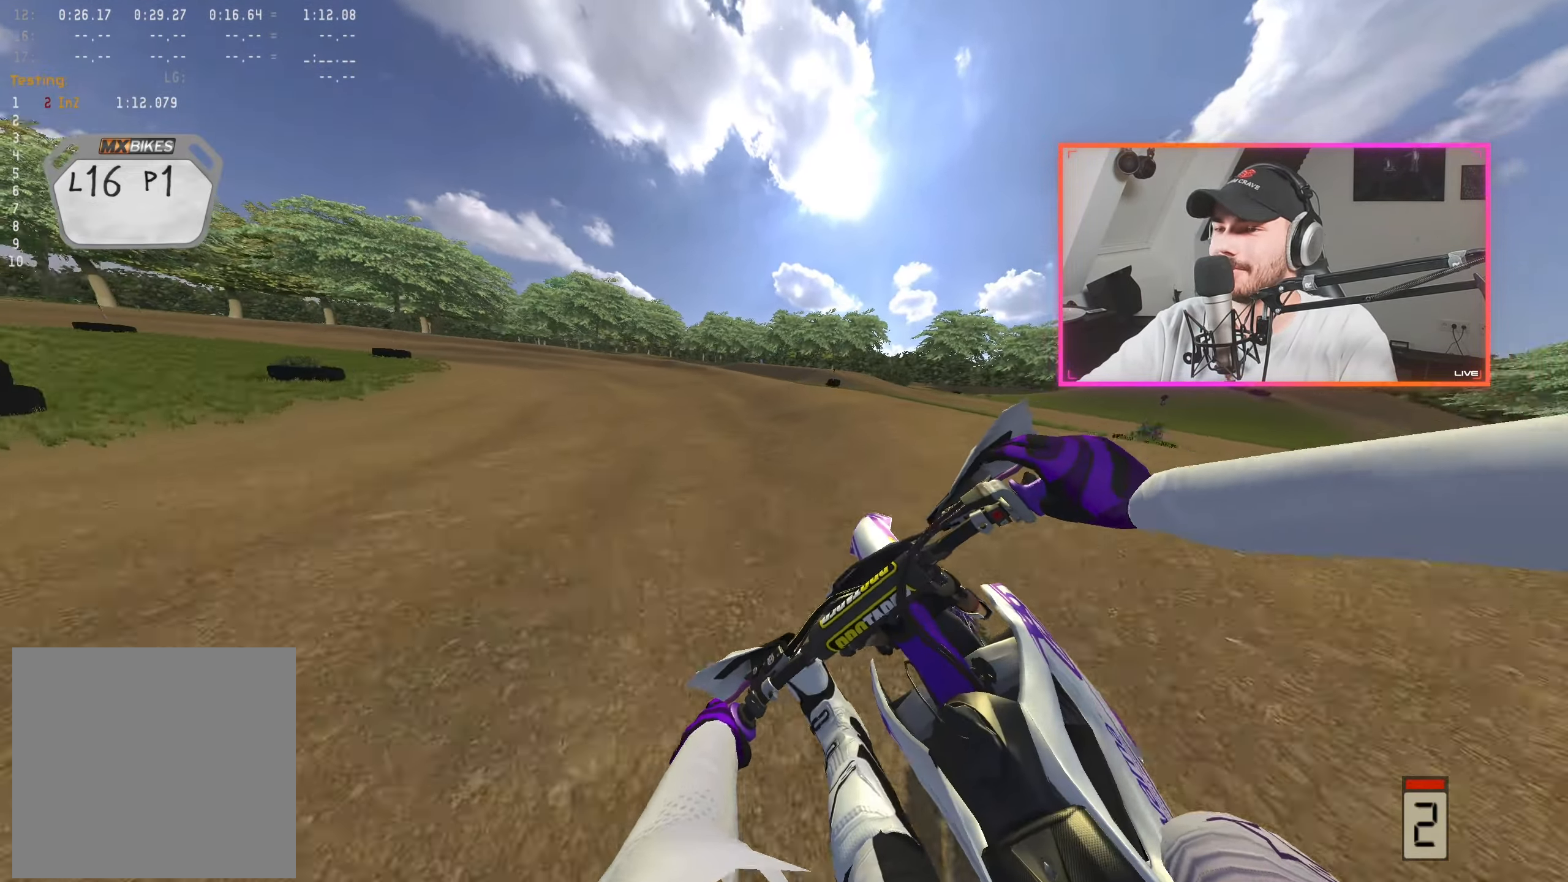
{"buttons": ["R2"], "left_stick": "center", "right_stick": "down-right", "events": [[34, "right_stick", "center"], [117, "B", "down"], [134, "left_stick", "left"], [217, "B", "up"], [267, "left_stick", "center"], [350, "left_stick", "left"], [350, "right_stick", "down-right"], [500, "left_stick", "center"]]}
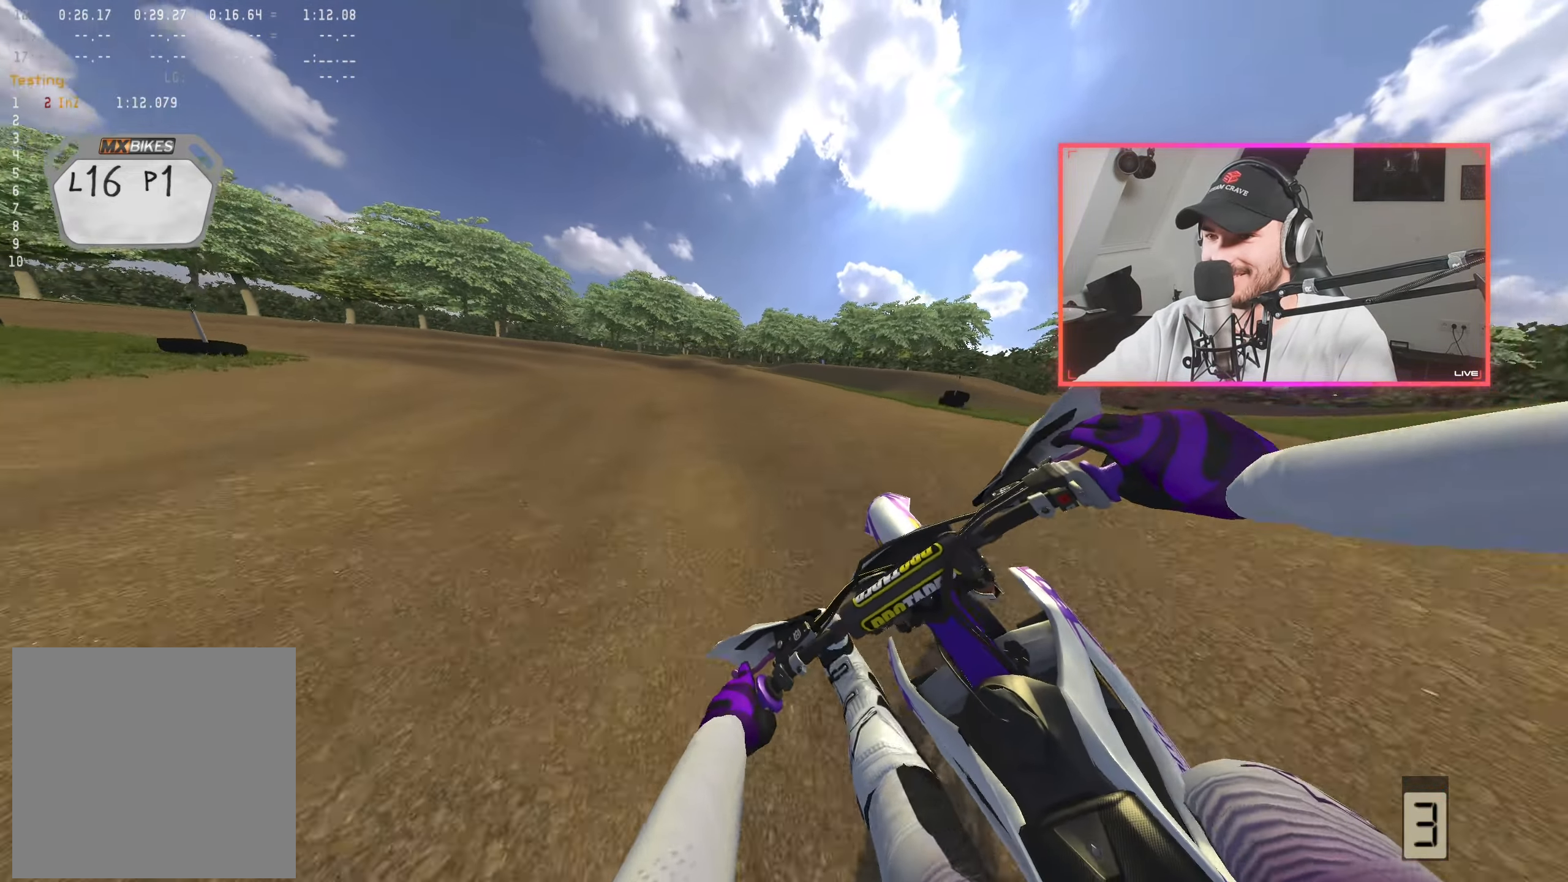
{"buttons": ["R2"], "left_stick": "center", "right_stick": "down-right", "events": [[117, "left_stick", "left"], [167, "R2", "up"], [250, "left_stick", "center"], [284, "R2", "down"], [384, "left_stick", "left"], [484, "left_stick", "center"]]}
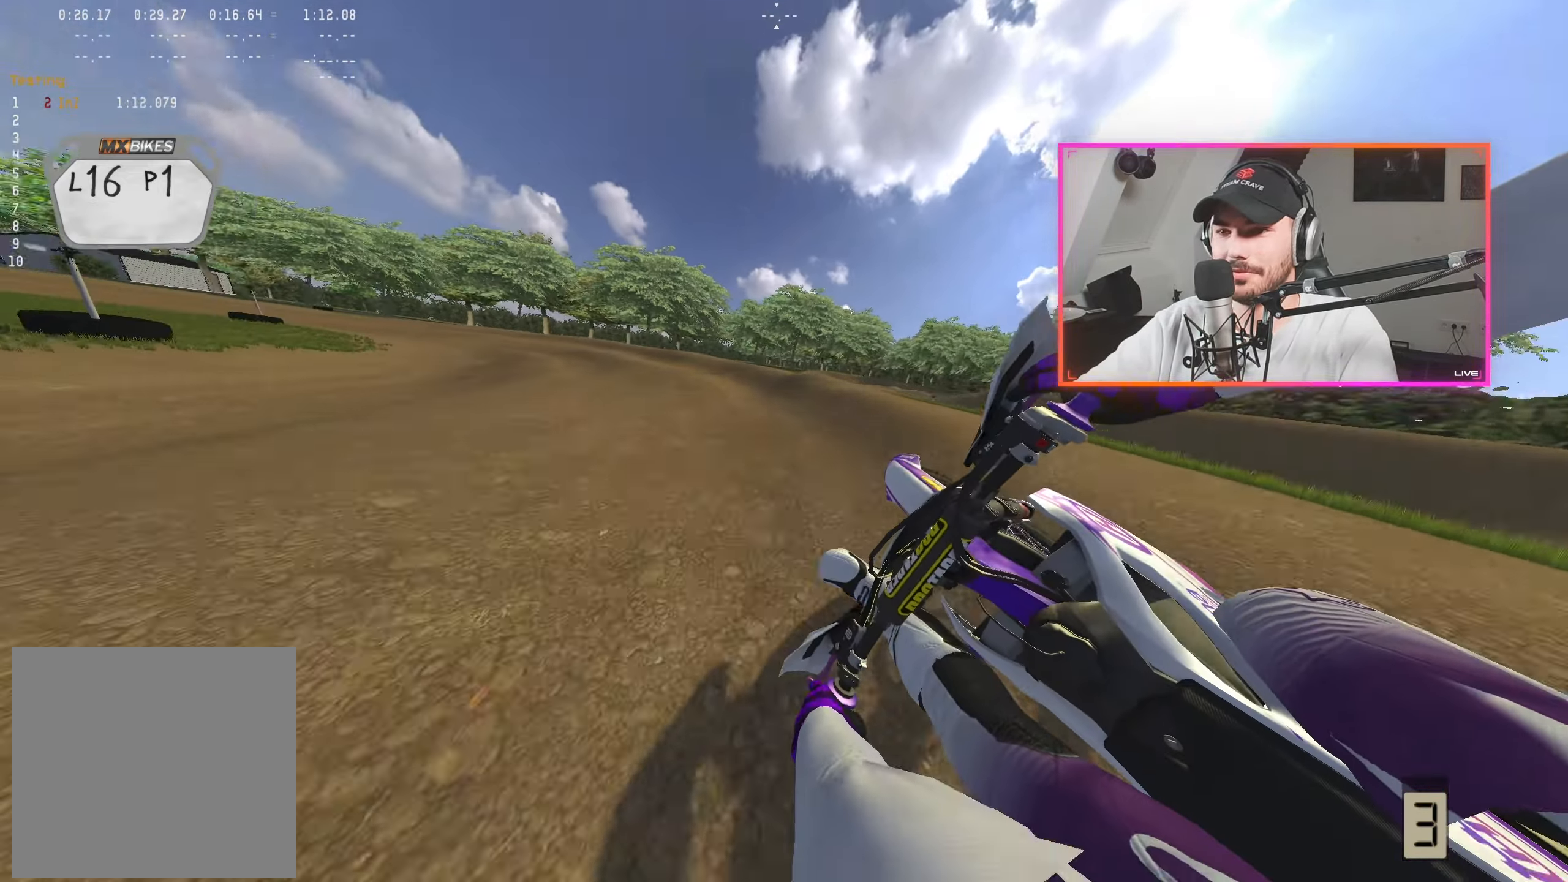
{"buttons": ["R2"], "left_stick": "center", "right_stick": "down-right", "events": [[267, "left_stick", "left"], [400, "left_stick", "center"]]}
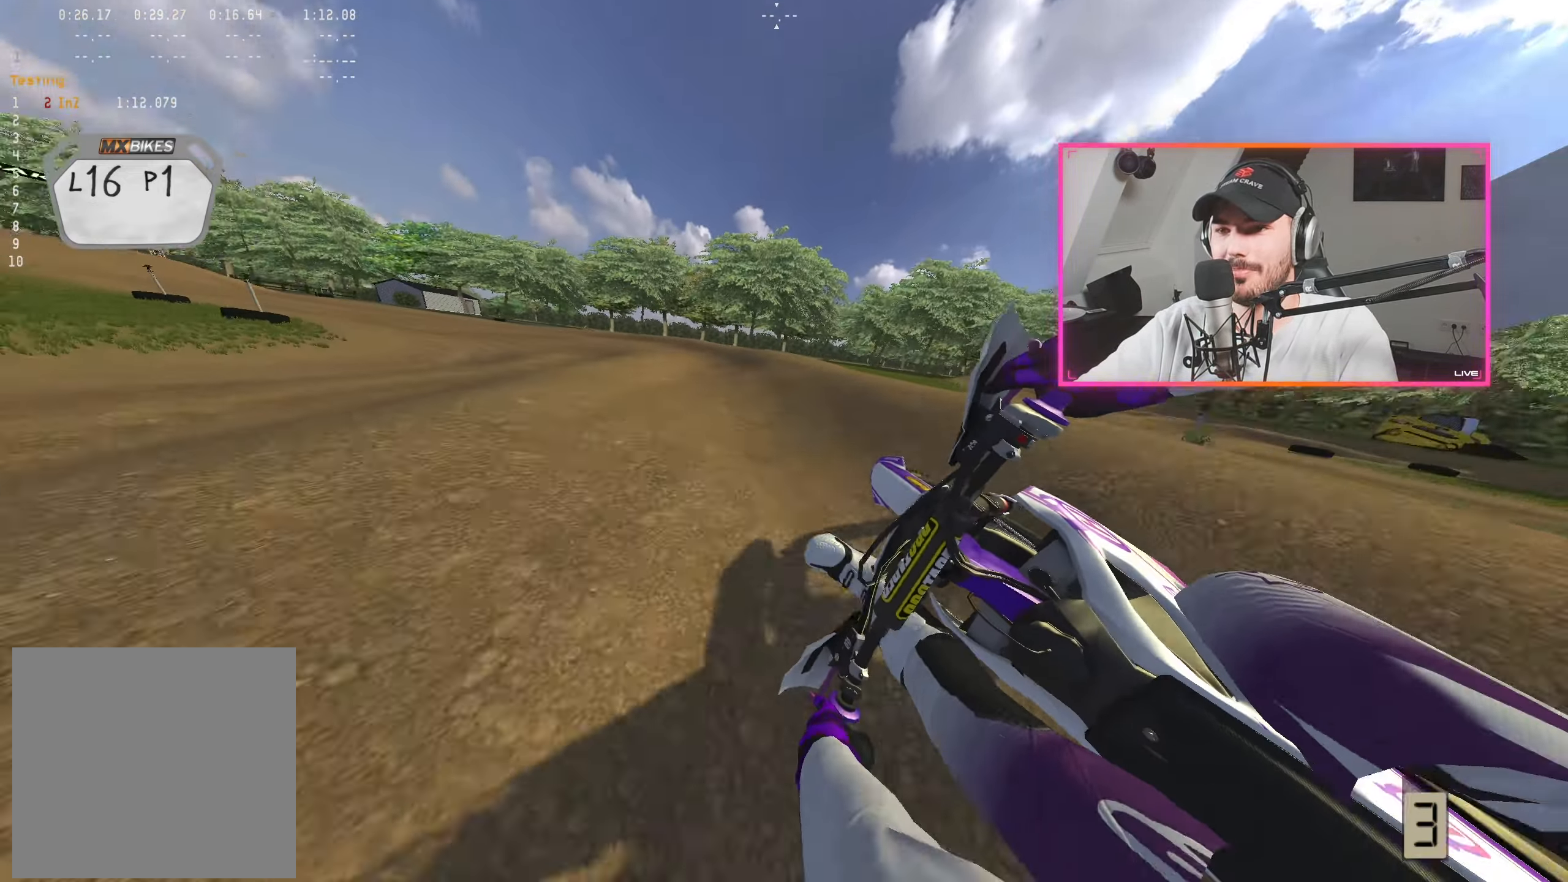
{"buttons": ["R2"], "left_stick": "center", "right_stick": "right", "events": [[117, "left_stick", "left"], [167, "right_stick", "right"], [234, "left_stick", "center"], [384, "left_stick", "up-left"], [500, "left_stick", "center"]]}
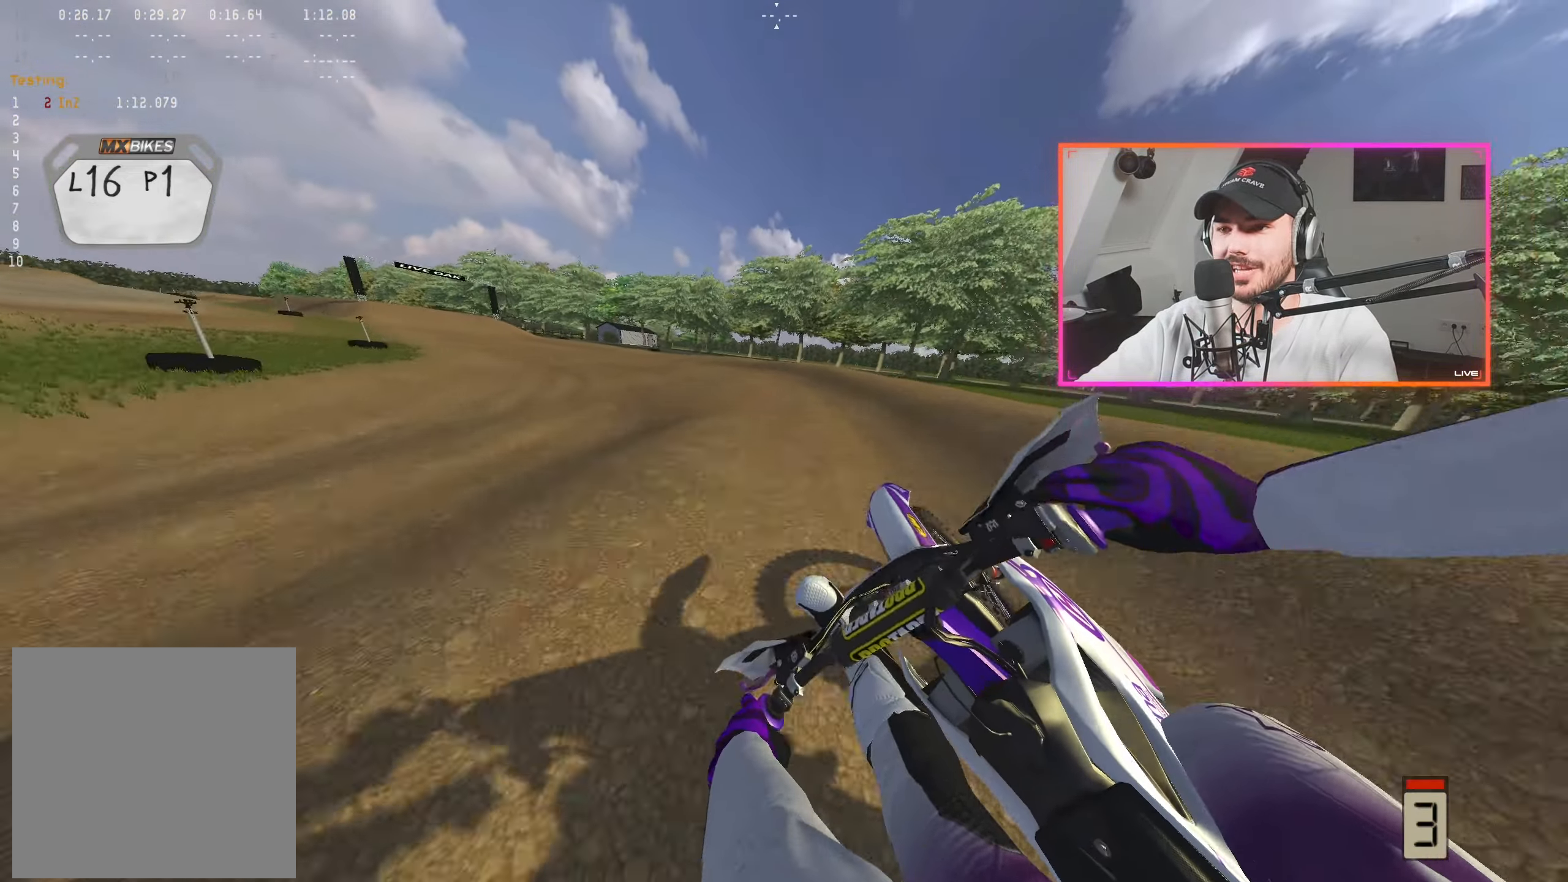
{"buttons": [], "left_stick": "center", "right_stick": "right", "events": [[117, "left_stick", "up-left"], [217, "left_stick", "center"], [334, "left_stick", "left"], [467, "left_stick", "center"], [500, "R2", "up"]]}
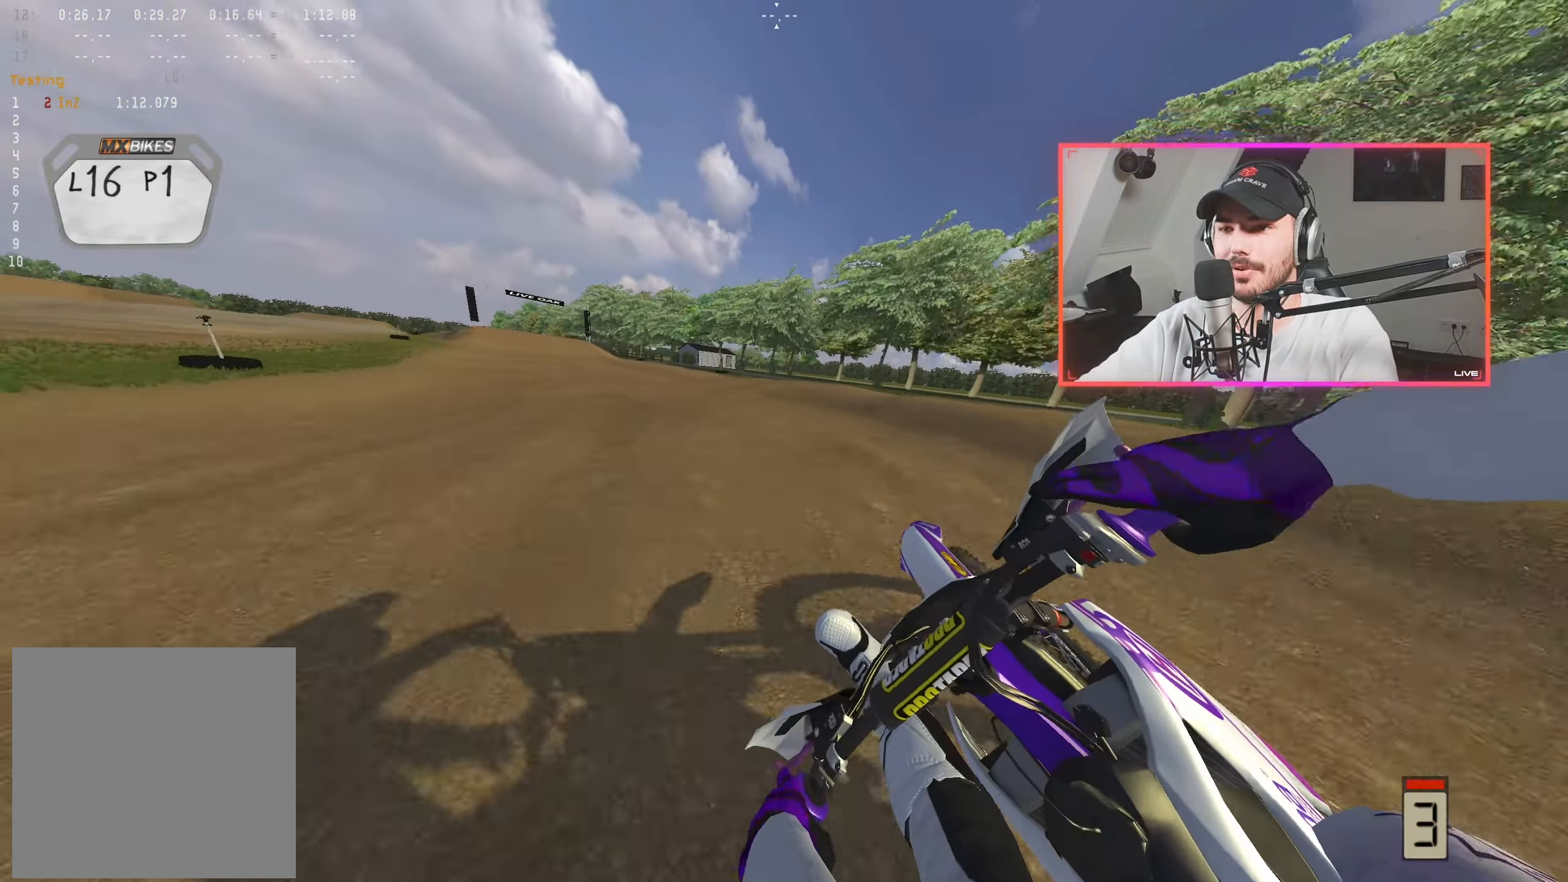
{"buttons": ["R2"], "left_stick": "center", "right_stick": "right", "events": [[34, "left_stick", "left"], [67, "R2", "down"], [166, "left_stick", "center"], [233, "left_stick", "left"], [316, "R2", "up"], [366, "left_stick", "center"], [416, "R2", "down"]]}
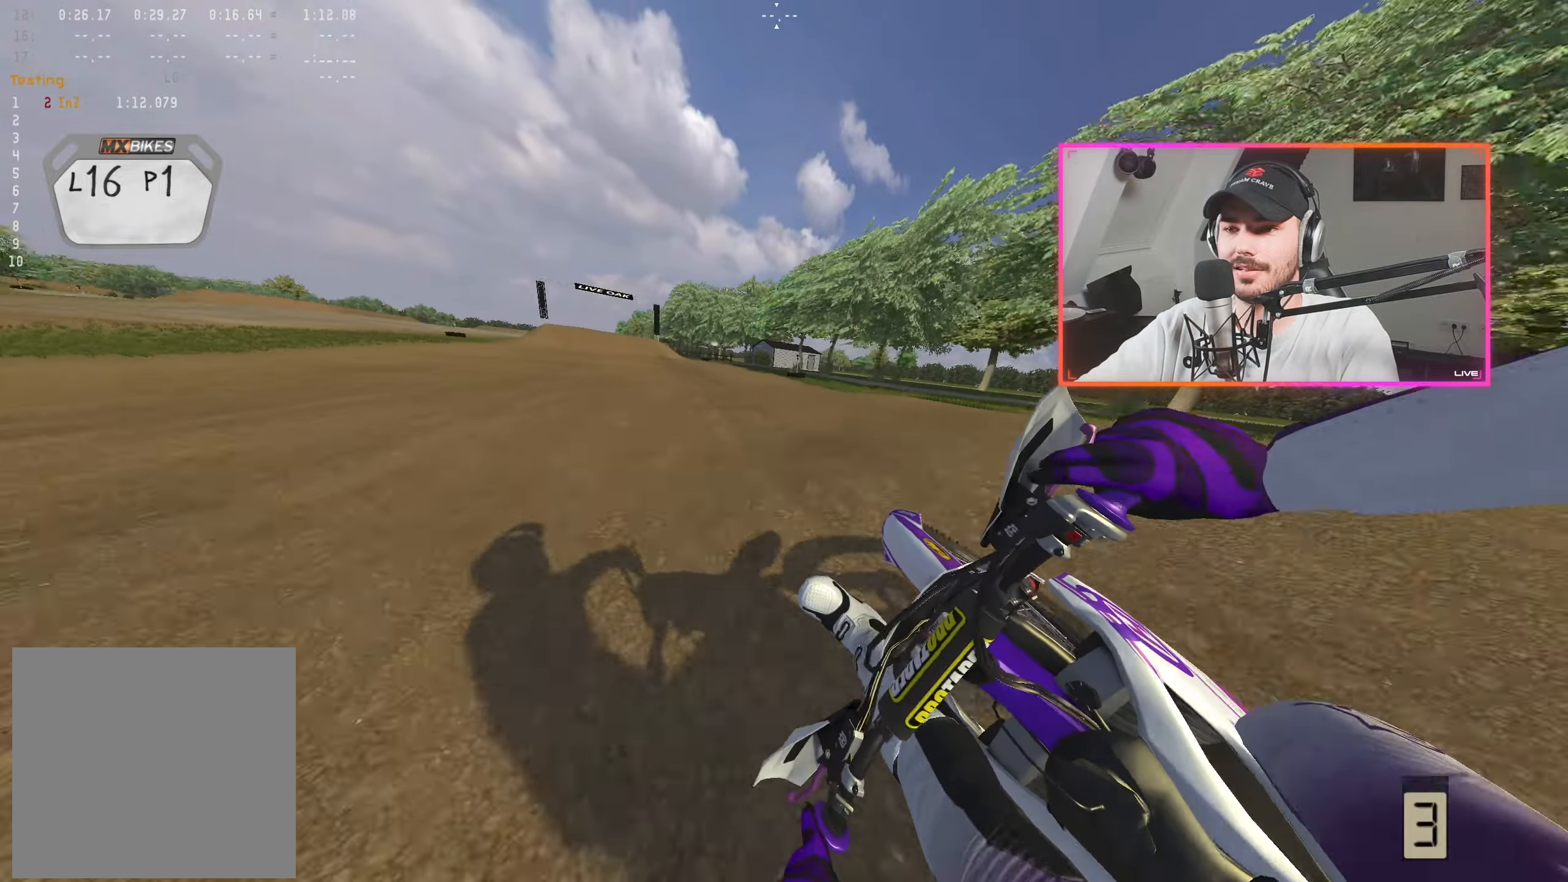
{"buttons": ["R2"], "left_stick": "left", "right_stick": "right", "events": [[50, "left_stick", "left"], [183, "left_stick", "center"], [250, "left_stick", "left"], [366, "left_stick", "center"], [416, "R2", "up"], [466, "left_stick", "left"], [500, "R2", "down"]]}
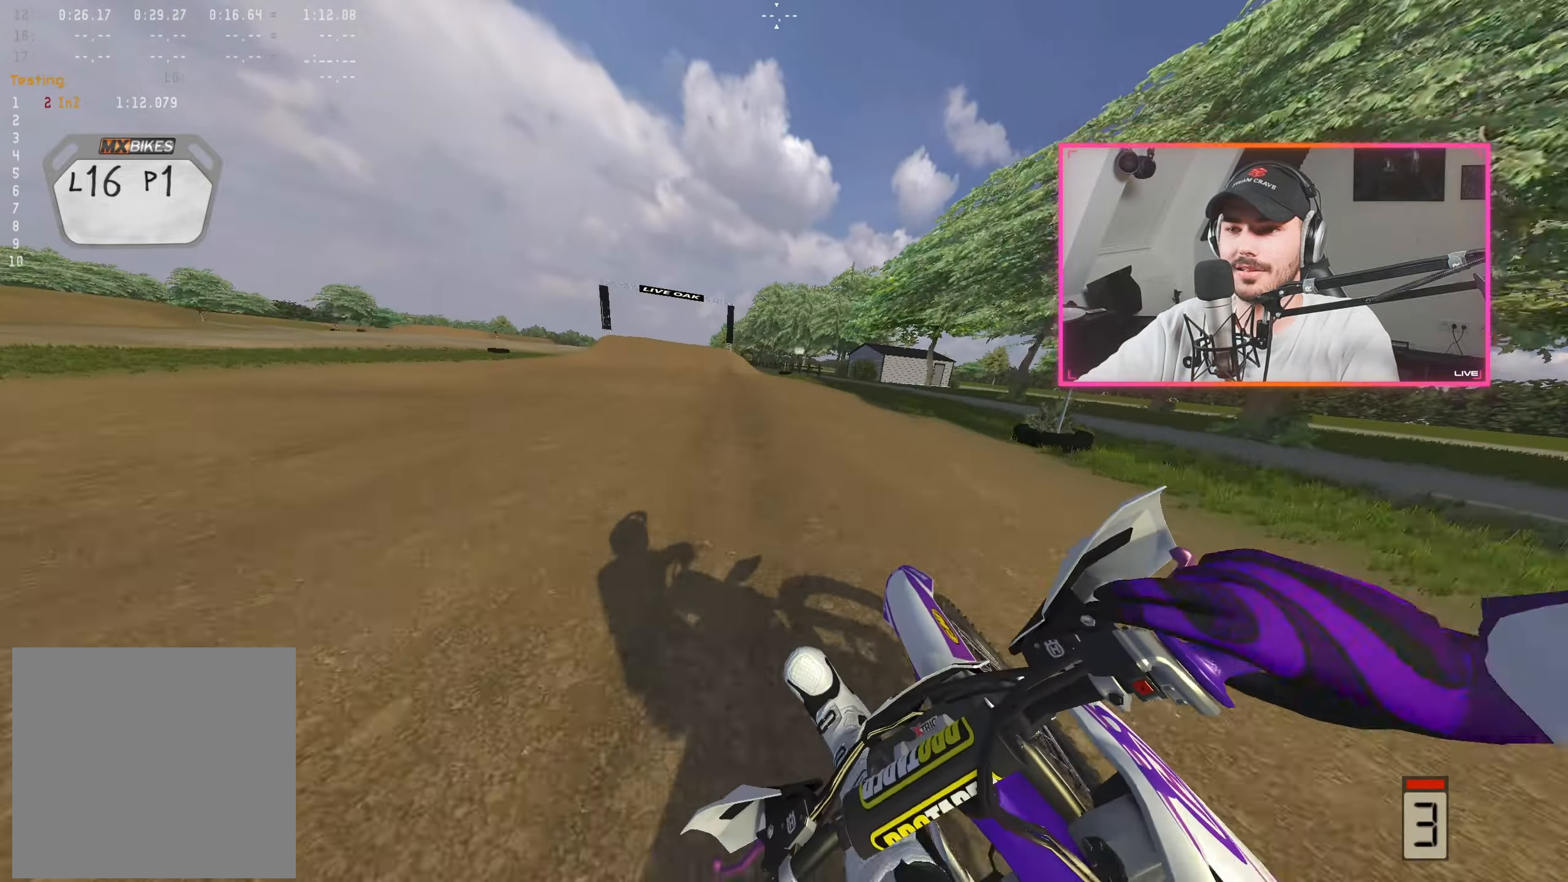
{"buttons": ["A", "R2"], "left_stick": "right", "right_stick": "center", "events": [[83, "left_stick", "center"], [183, "left_stick", "left"], [266, "left_stick", "center"], [366, "right_stick", "center"], [416, "left_stick", "right"], [500, "A", "down"]]}
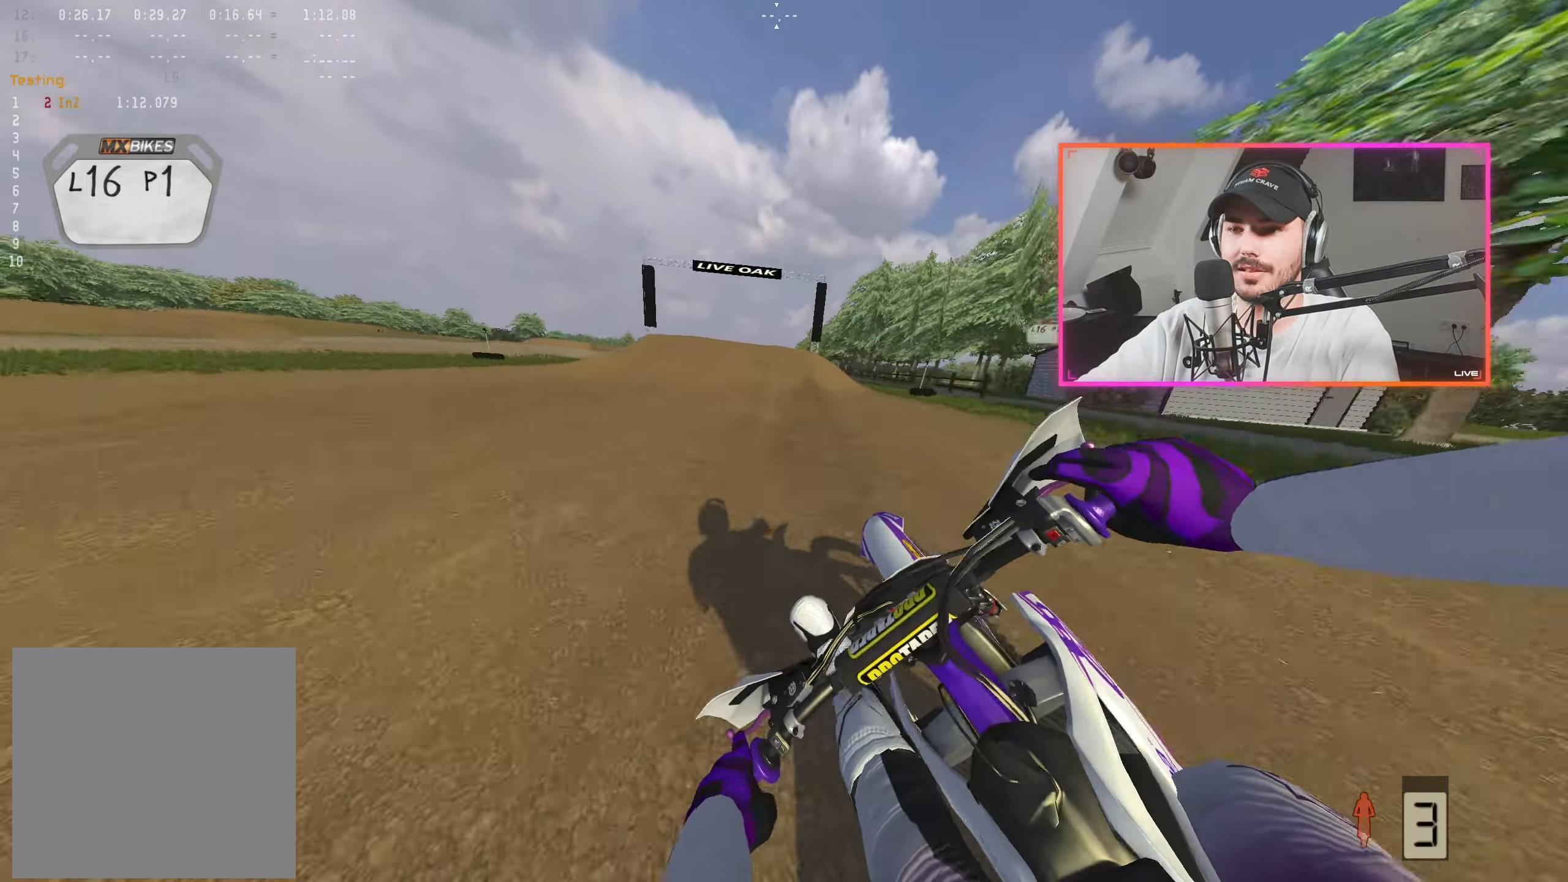
{"buttons": [], "left_stick": "right", "right_stick": "center", "events": [[83, "A", "up"], [83, "left_stick", "center"], [433, "R2", "up"], [433, "left_stick", "right"]]}
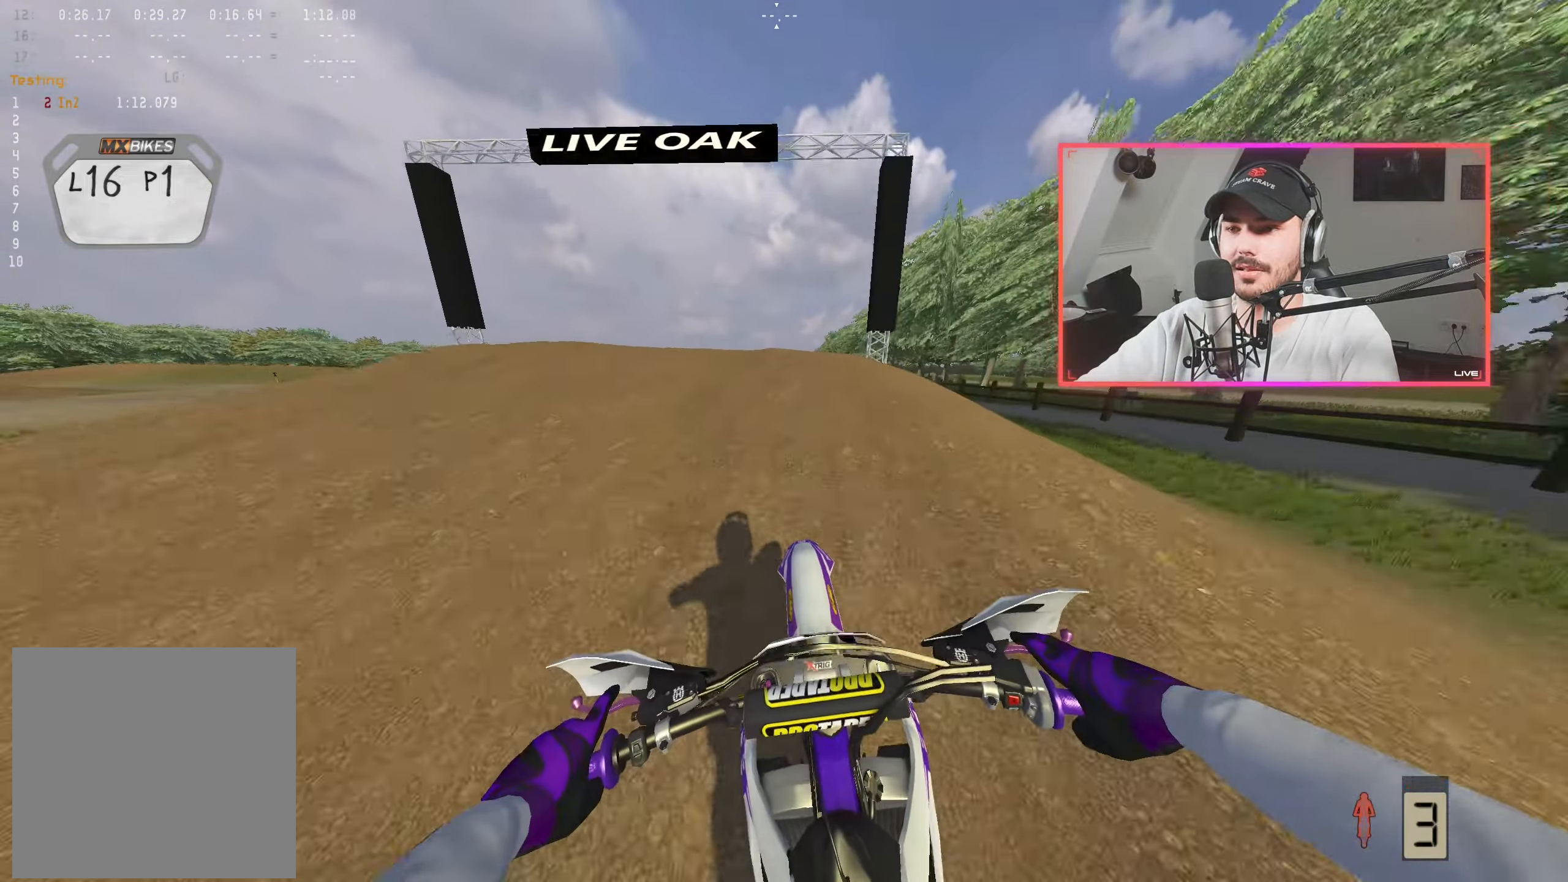
{"buttons": [], "left_stick": "center", "right_stick": "center", "events": [[50, "left_stick", "center"], [300, "R2", "down"], [433, "R2", "up"]]}
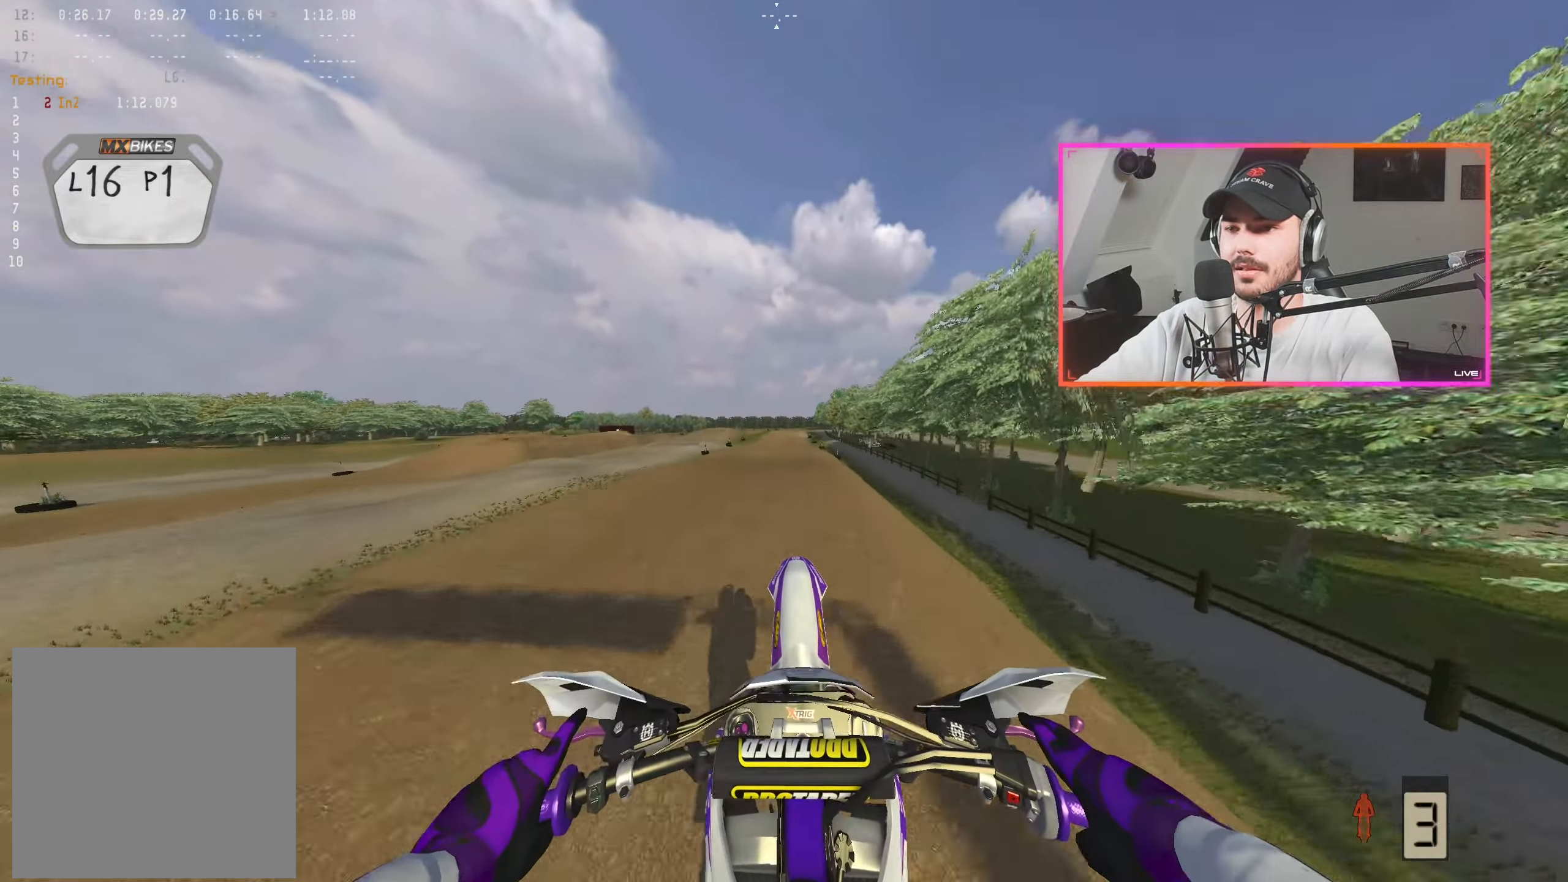
{"buttons": [], "left_stick": "right", "right_stick": "up", "events": [[216, "left_stick", "right"], [383, "right_stick", "up"]]}
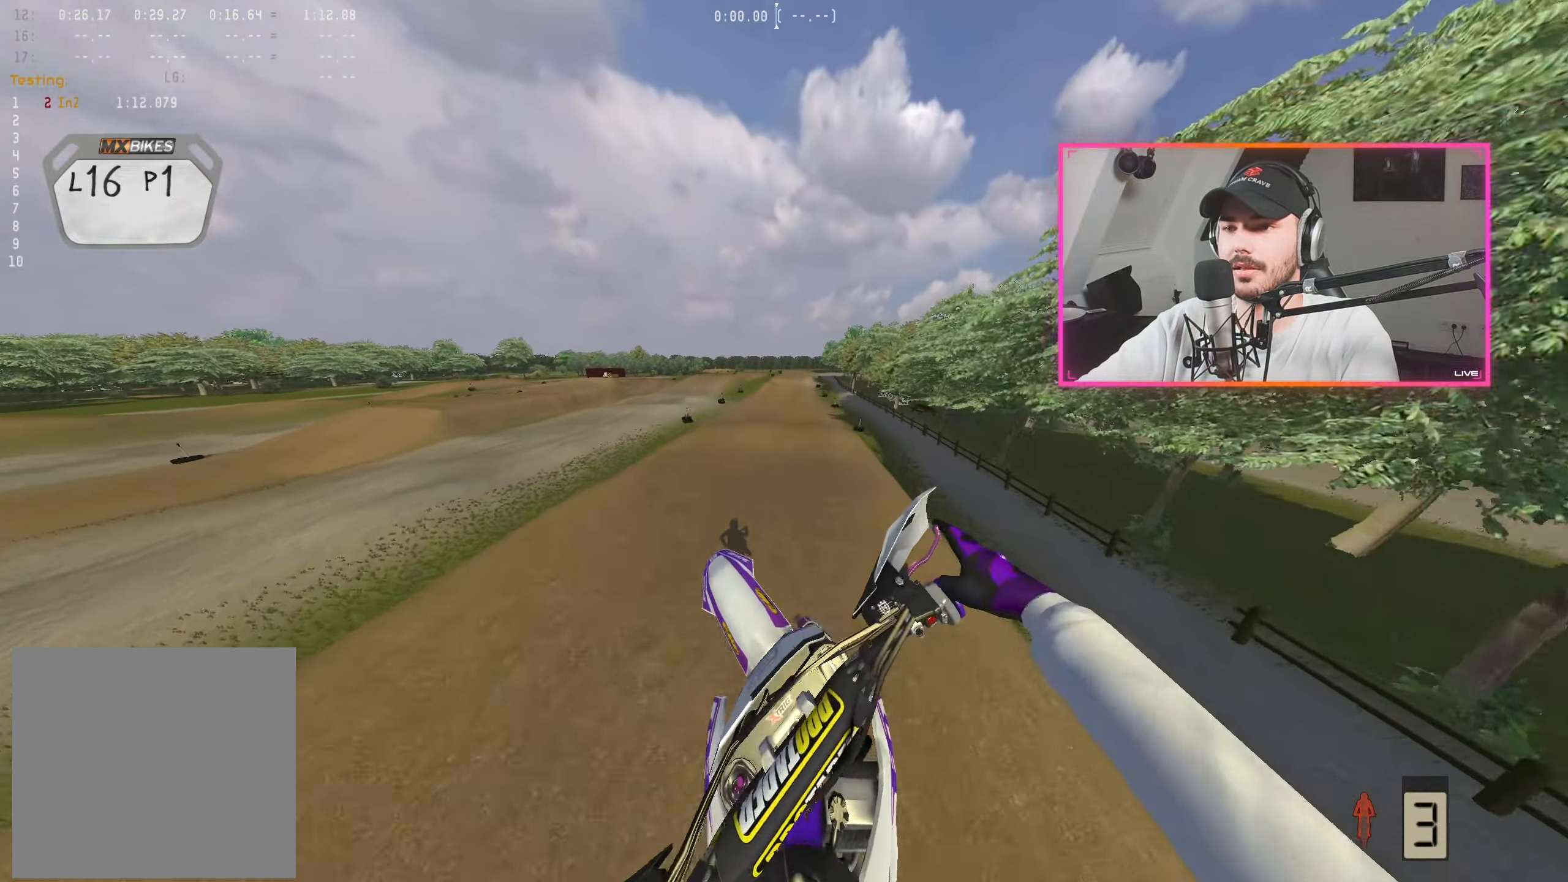
{"buttons": [], "left_stick": "center", "right_stick": "center", "events": [[200, "left_stick", "center"], [466, "right_stick", "center"]]}
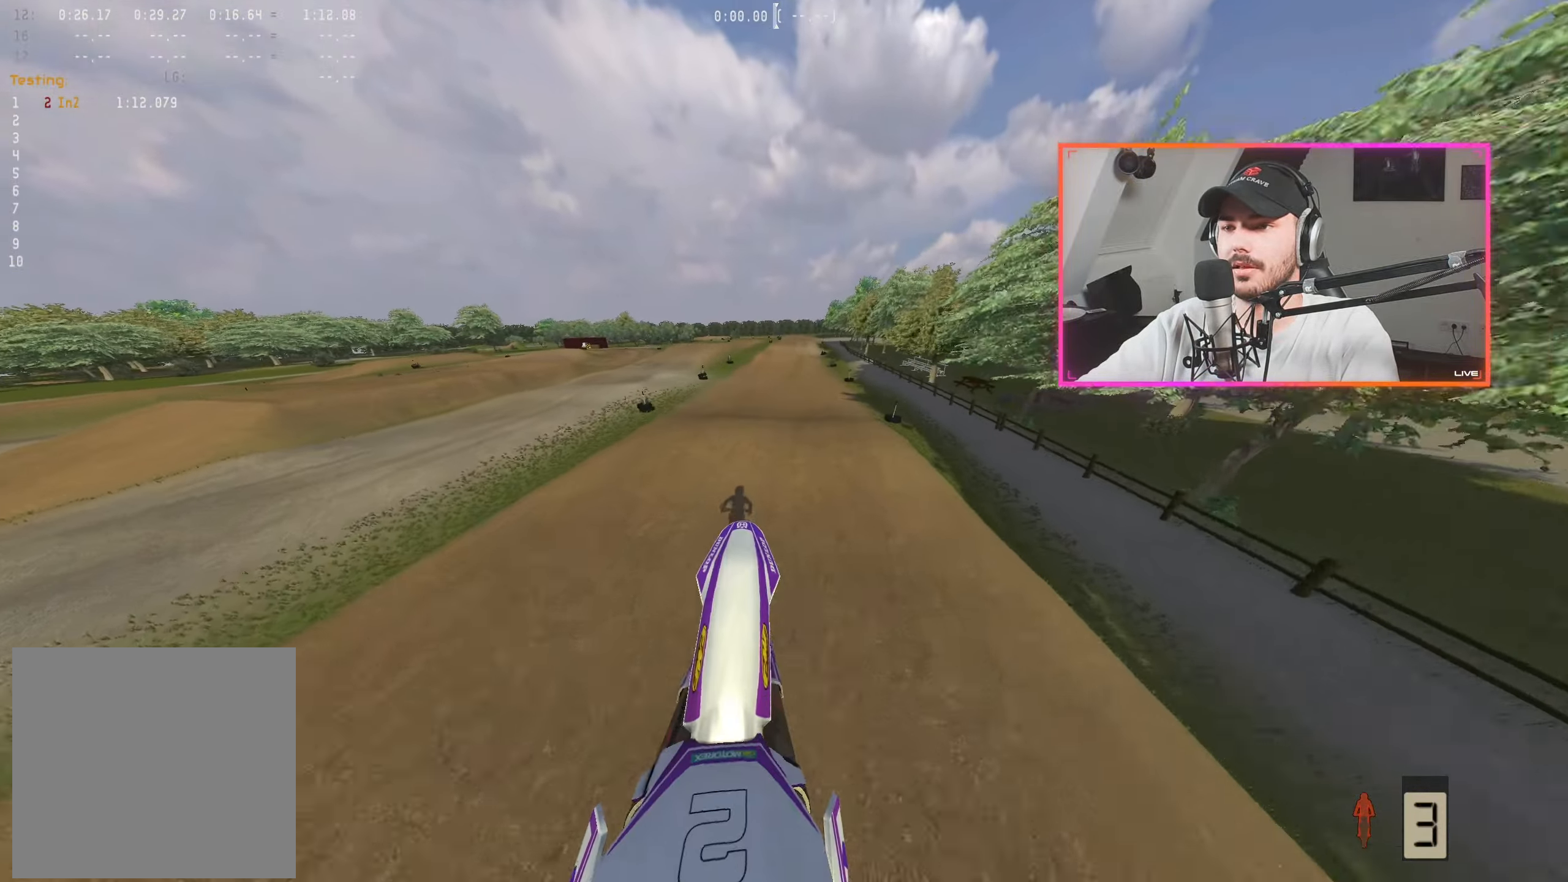
{"buttons": ["R2"], "left_stick": "center", "right_stick": "down", "events": [[16, "left_stick", "left"], [133, "left_stick", "center"], [216, "right_stick", "down"], [233, "R2", "down"]]}
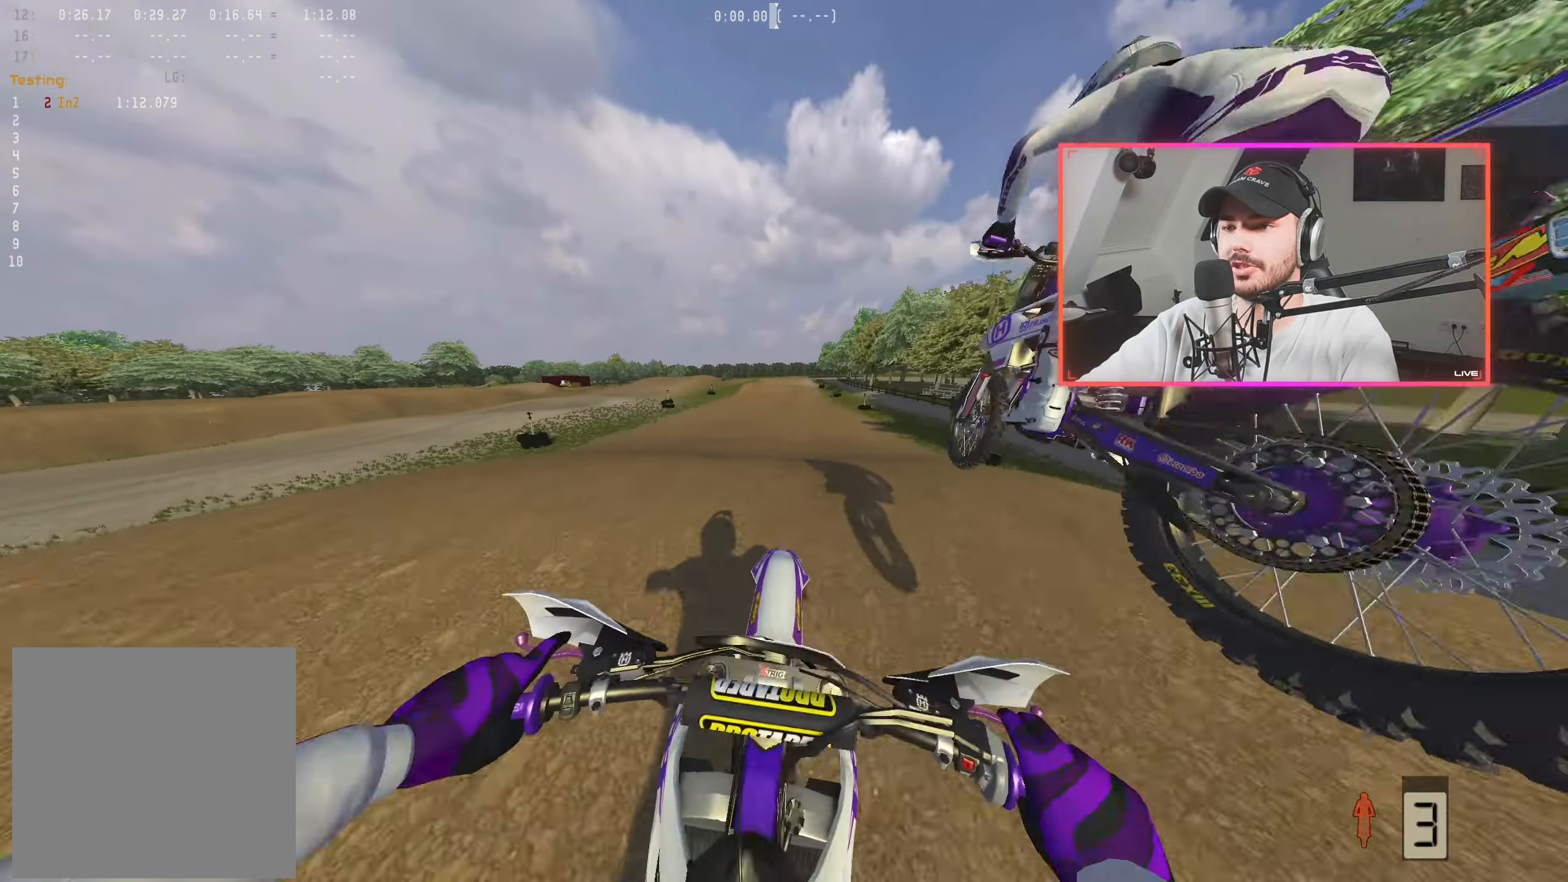
{"buttons": [], "left_stick": "center", "right_stick": "up", "events": [[66, "right_stick", "center"], [183, "R2", "up"], [200, "X", "down"], [250, "X", "up"], [416, "right_stick", "up"]]}
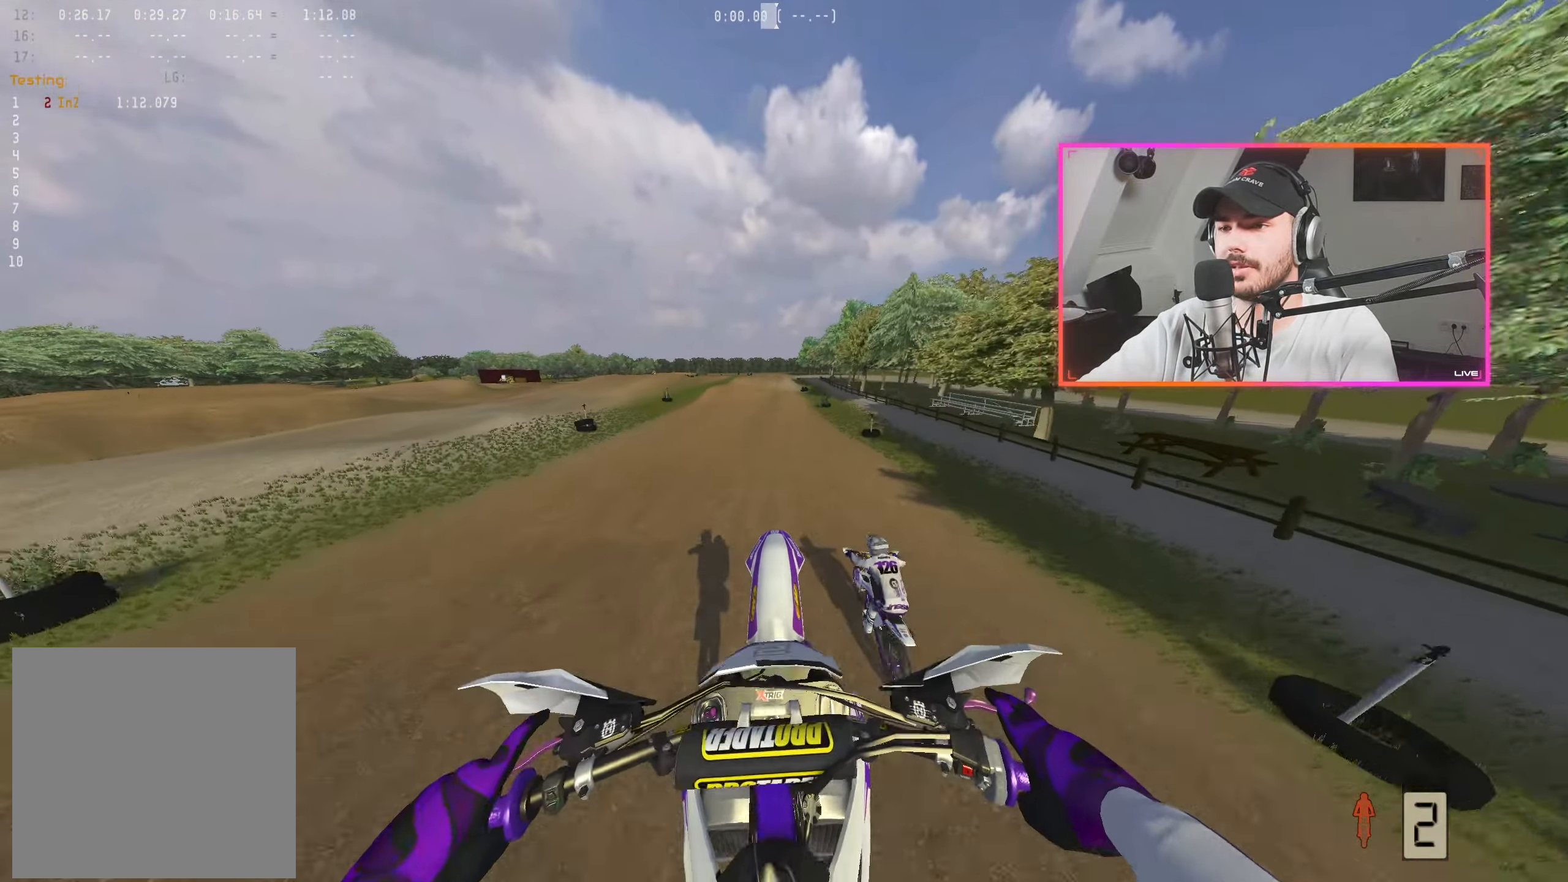
{"buttons": ["R2"], "left_stick": "center", "right_stick": "down", "events": [[216, "R2", "down"], [216, "right_stick", "center"], [350, "right_stick", "down"]]}
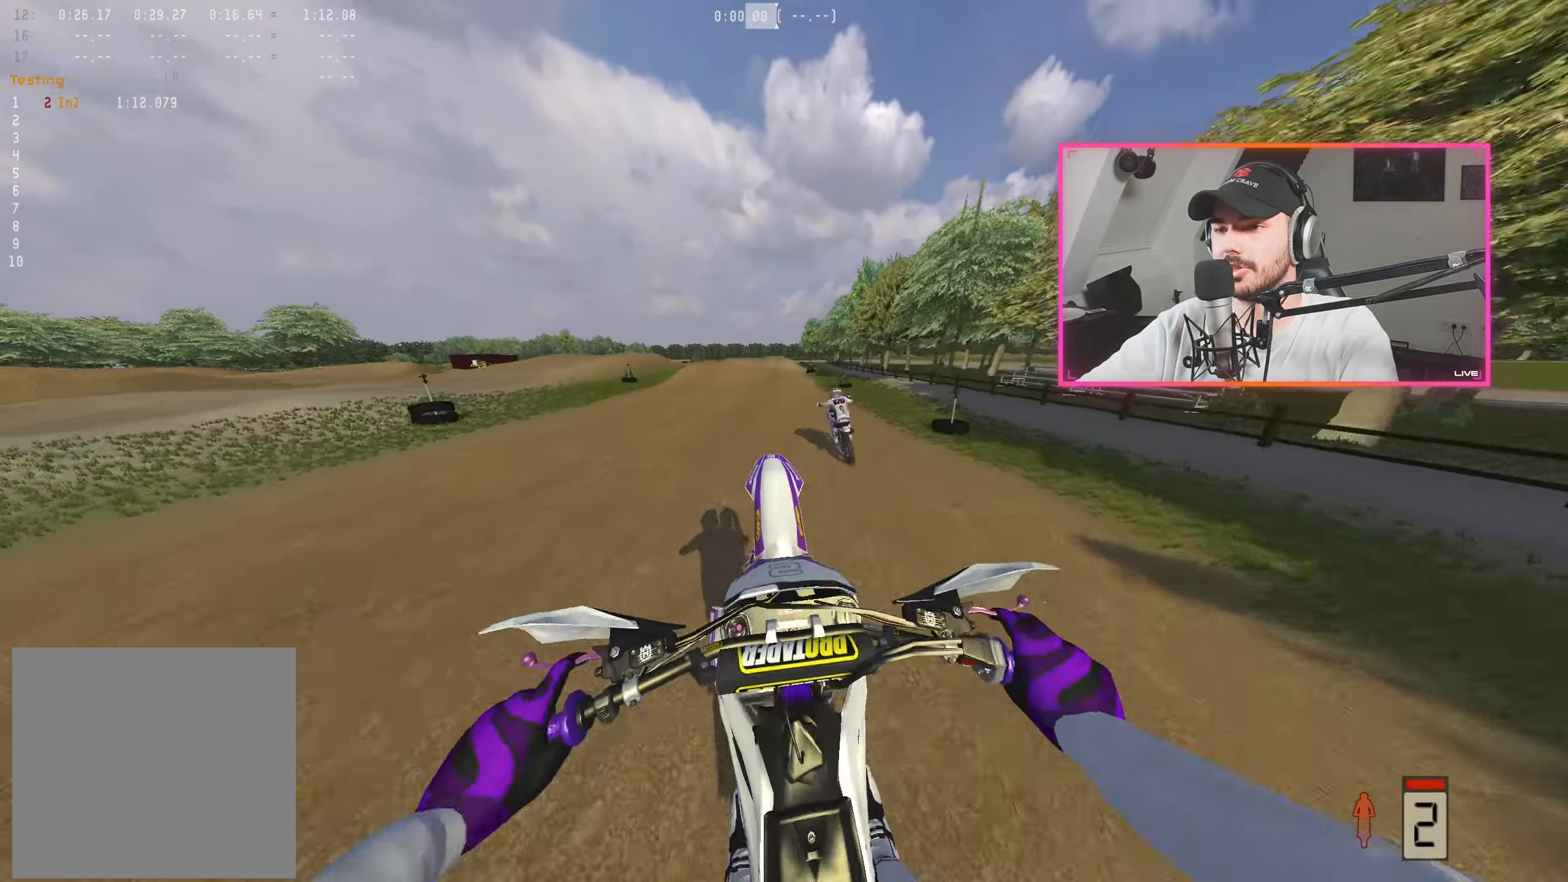
{"buttons": ["R2"], "left_stick": "up-left", "right_stick": "down", "events": [[450, "left_stick", "up-left"]]}
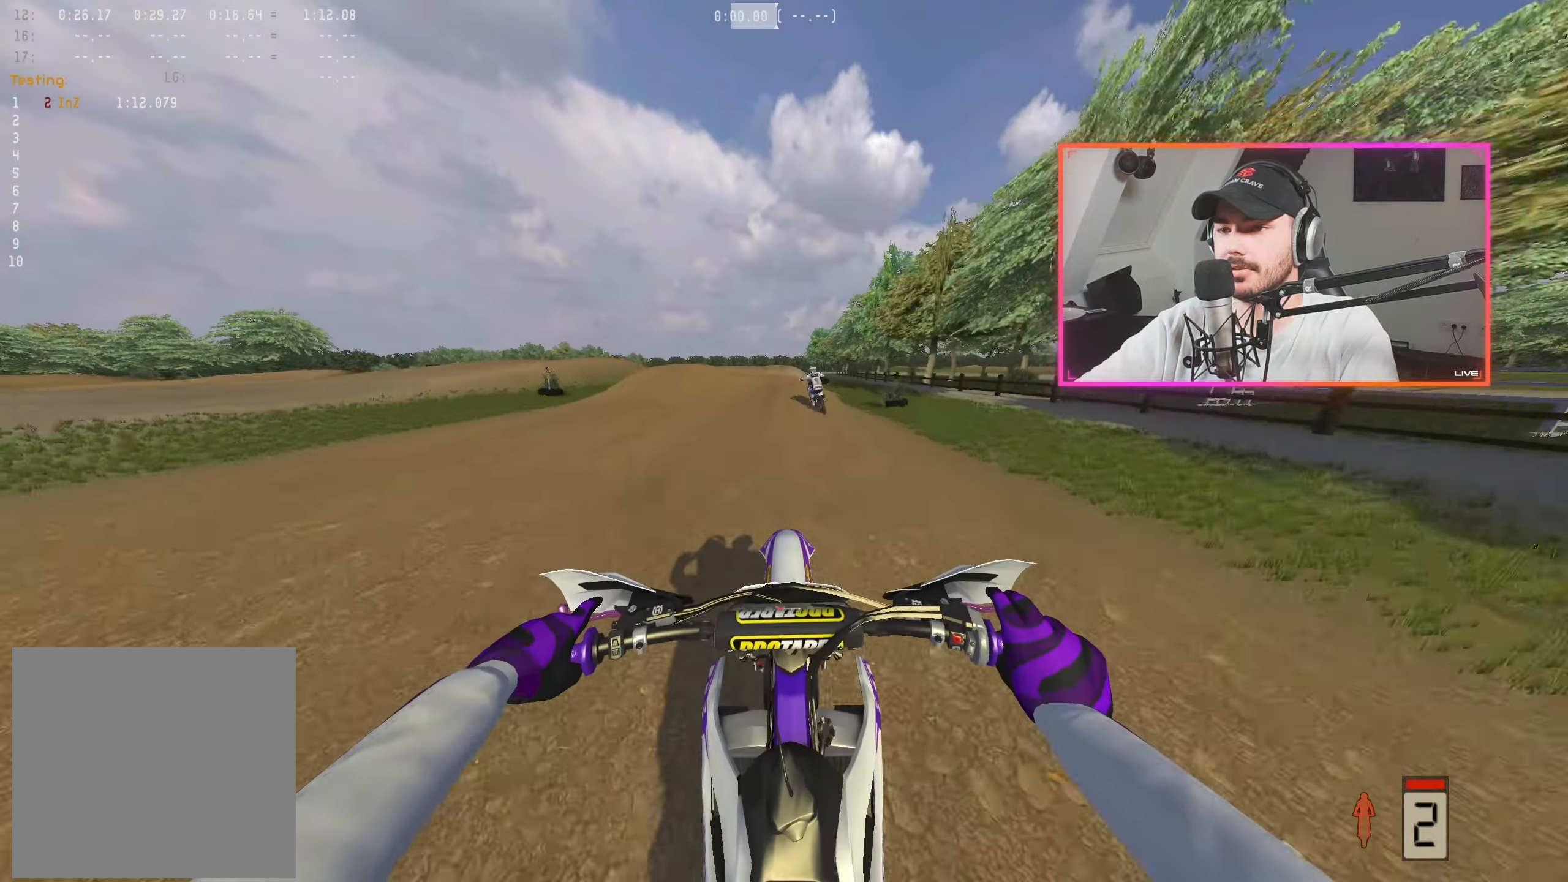
{"buttons": ["R2"], "left_stick": "center", "right_stick": "down", "events": [[50, "left_stick", "center"], [83, "right_stick", "center"], [150, "left_stick", "left"], [233, "left_stick", "center"], [500, "right_stick", "down"]]}
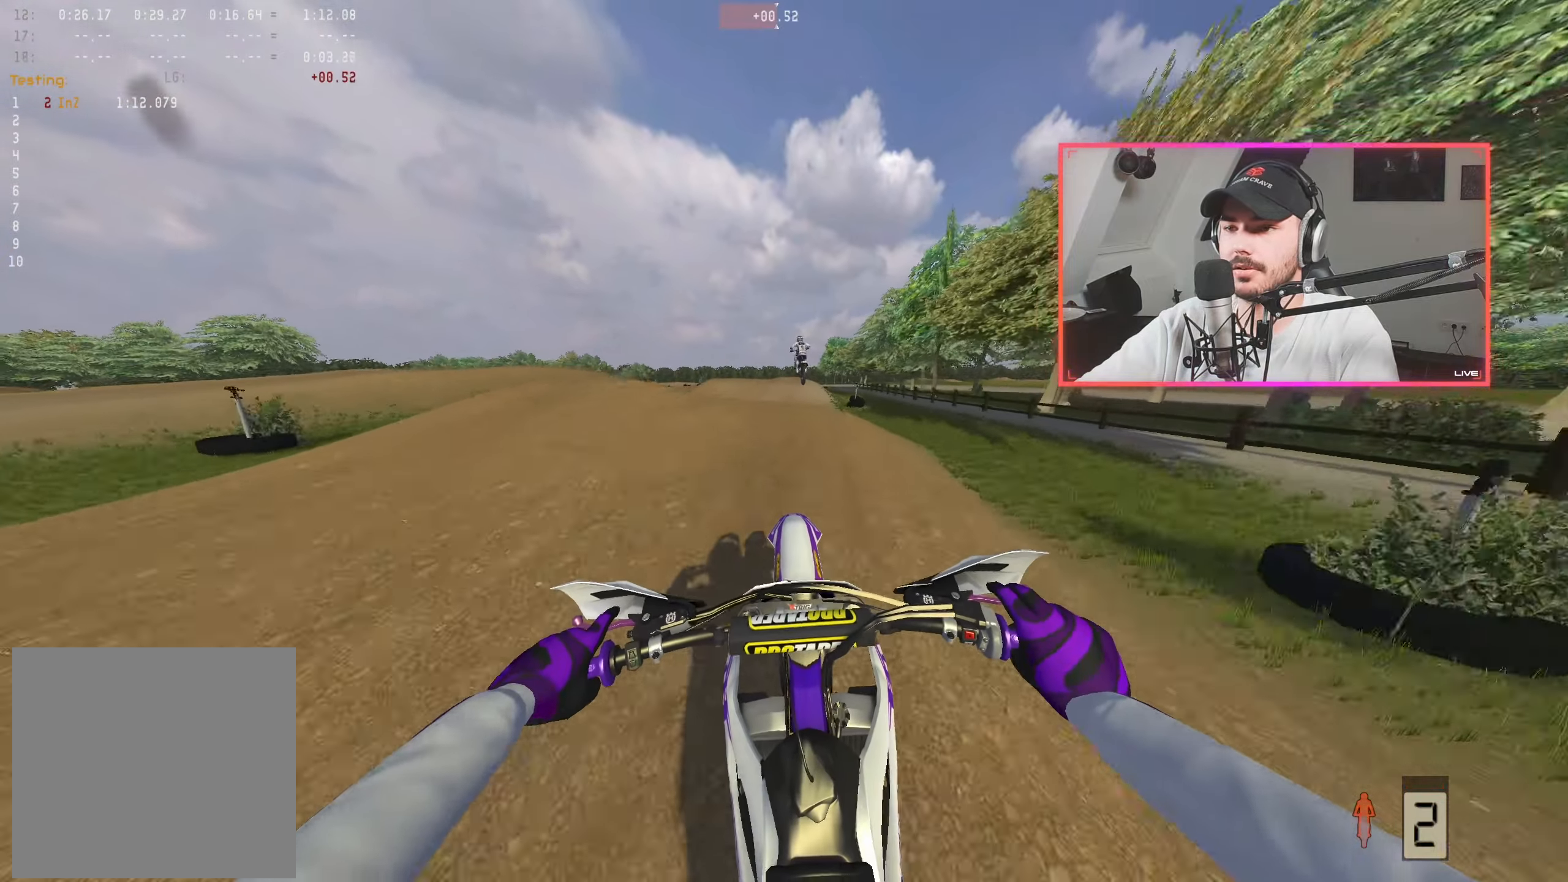
{"buttons": [], "left_stick": "center", "right_stick": "center", "events": [[283, "right_stick", "center"], [400, "R2", "up"]]}
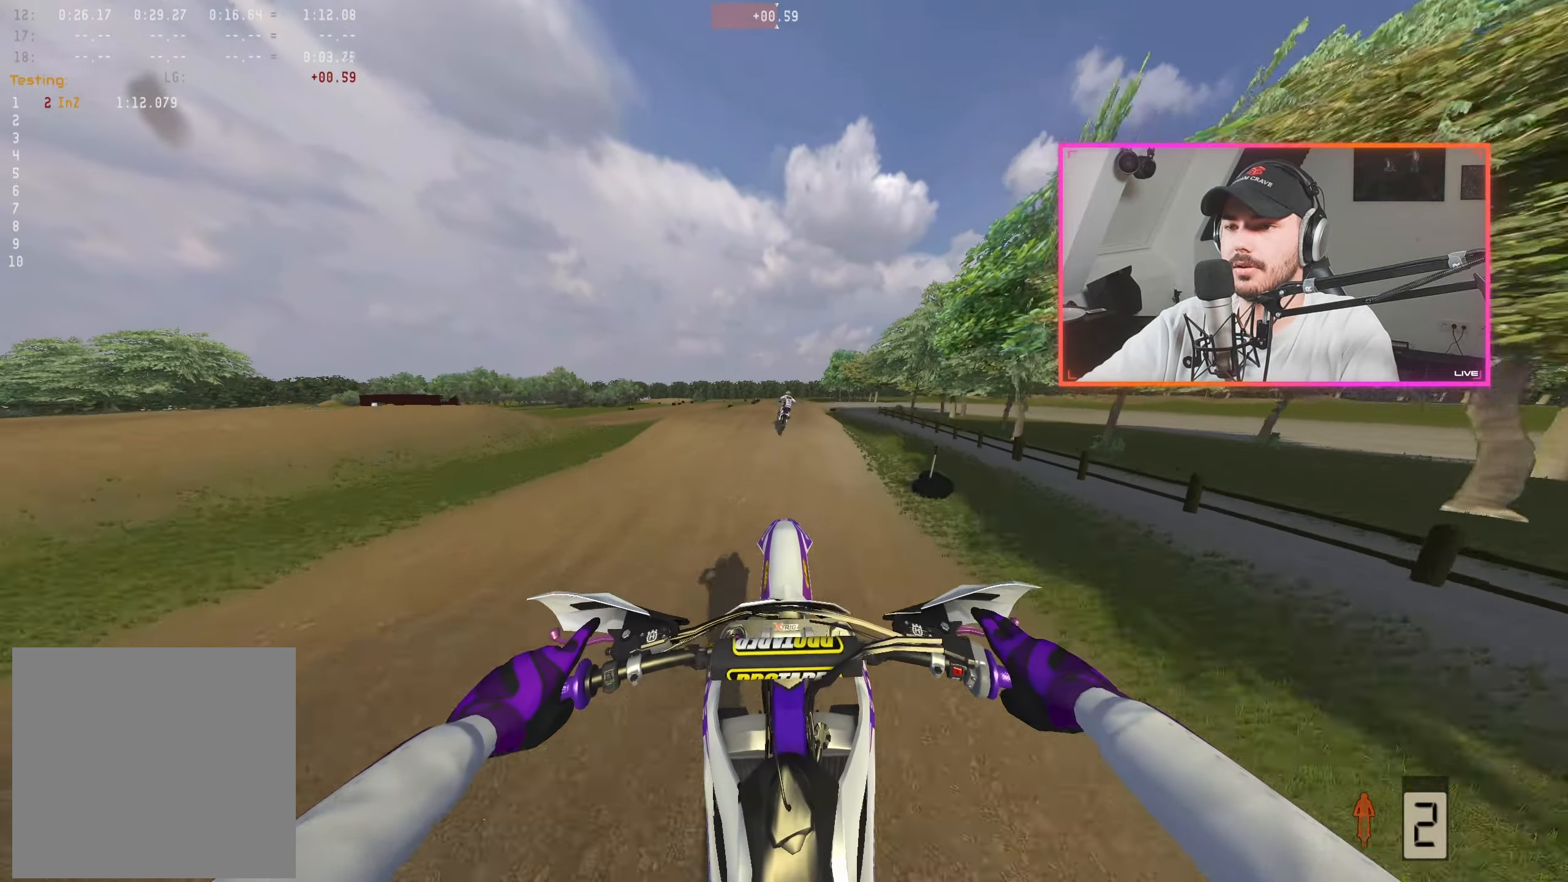
{"buttons": ["R2"], "left_stick": "center", "right_stick": "center", "events": [[133, "DPAD_RIGHT", "down"], [233, "DPAD_RIGHT", "up"], [233, "X", "down"], [333, "R2", "down"], [333, "X", "up"]]}
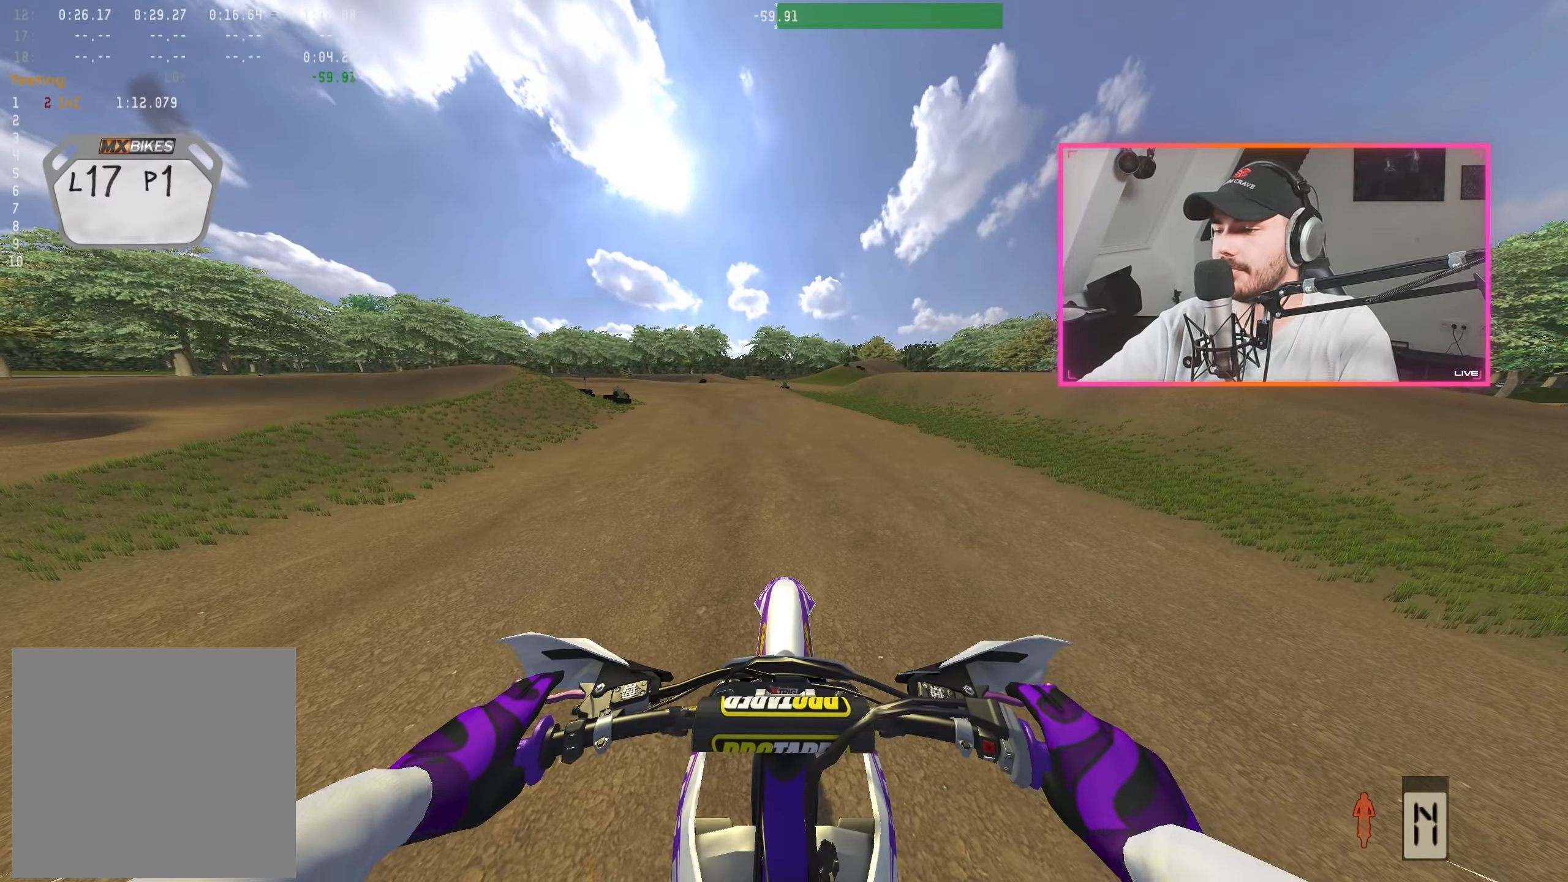
{"buttons": ["R2"], "left_stick": "center", "right_stick": "center", "events": []}
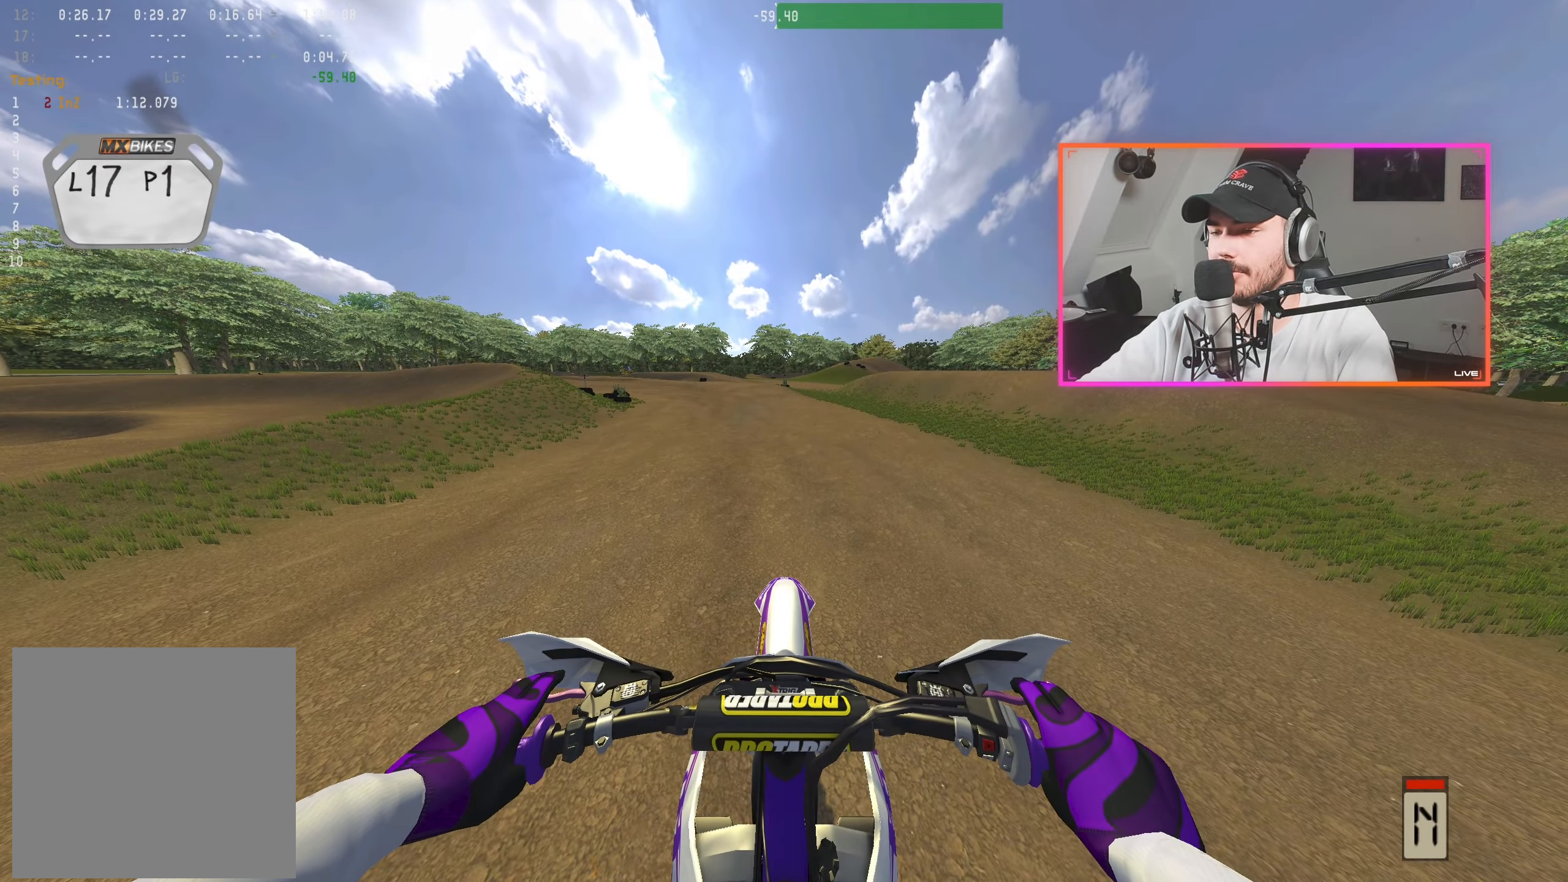
{"buttons": ["R2"], "left_stick": "center", "right_stick": "center", "events": []}